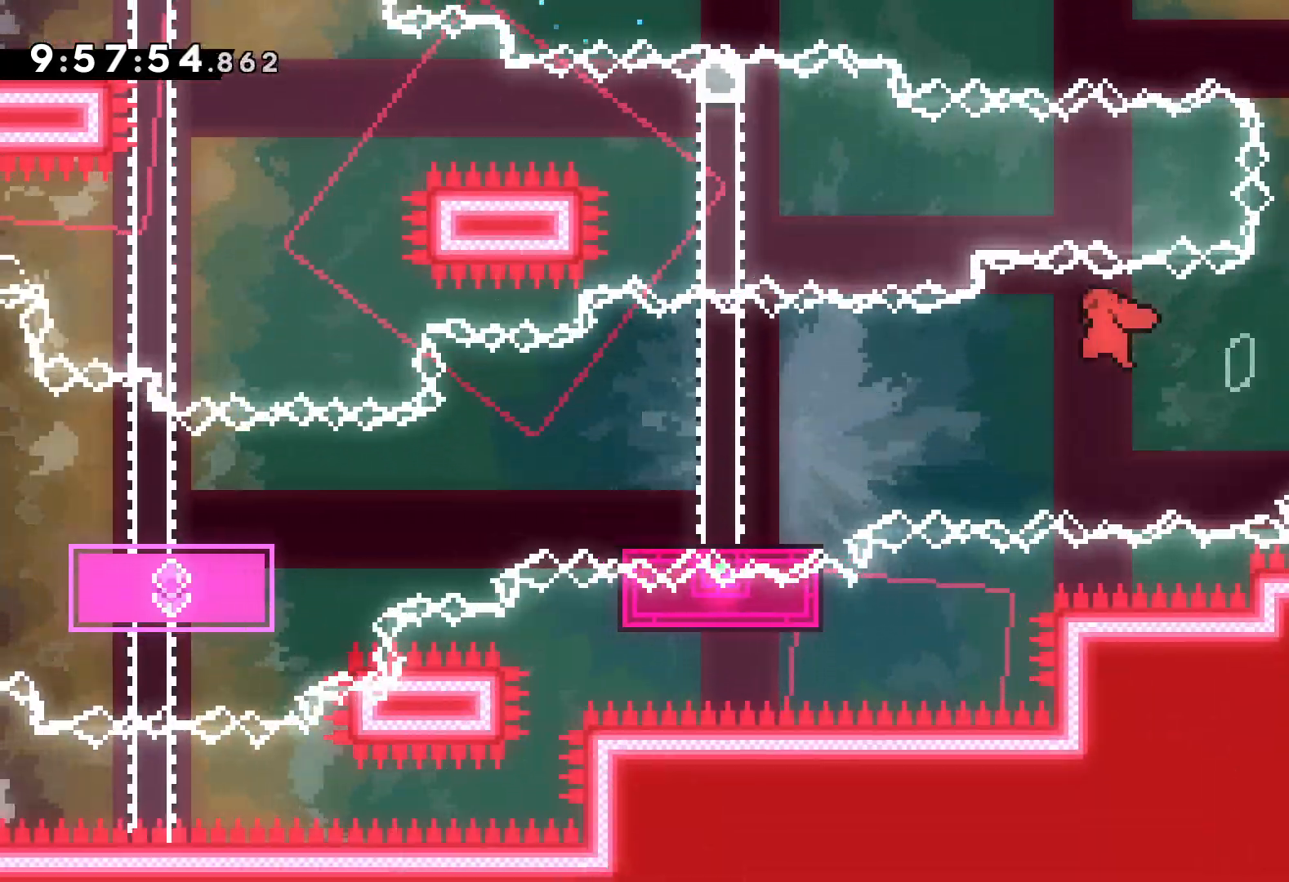
Gameplay with keyboard; each line is a JSON object with the keys held at the frame after it. "events" lists presses ("down") and releases ("up") of "dash", "down", "grab", "jump", "left", "right" and "up" between this image and that frame as [ms after this image, input, new state], when the widget could be followed in between. No other keys are recorded. Mouse input is not recorded. Key names are as the overlay labels them; some are game actions (e.g. jump) rather than physical keys.
{"keys": ["dash", "down", "jump", "left"], "events": [[100, "dash", "down"], [134, "jump", "up"], [300, "dash", "up"], [350, "jump", "down"], [484, "dash", "down"]]}
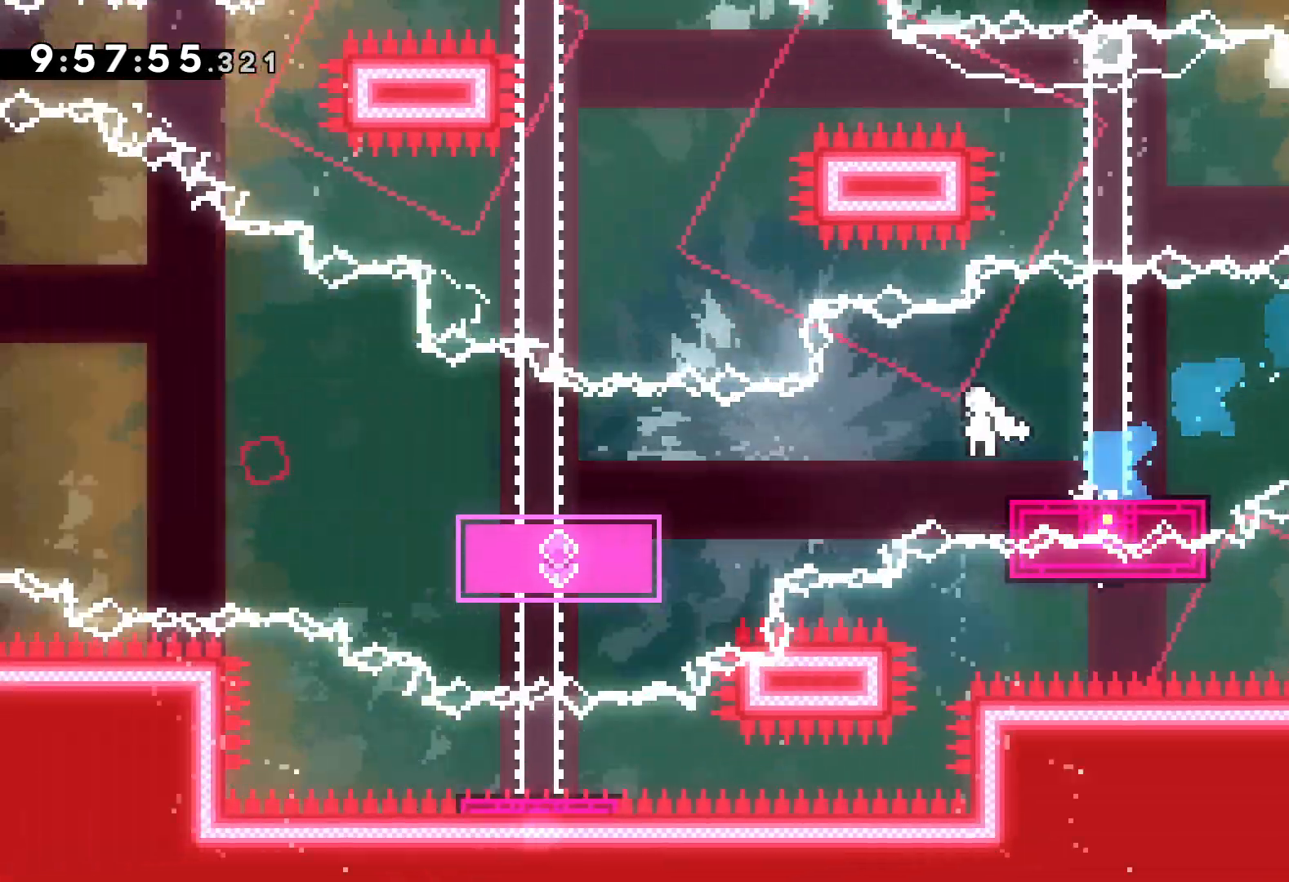
{"keys": ["jump", "left", "up"], "events": [[17, "jump", "up"], [167, "dash", "up"], [250, "down", "up"], [334, "up", "down"], [384, "jump", "down"]]}
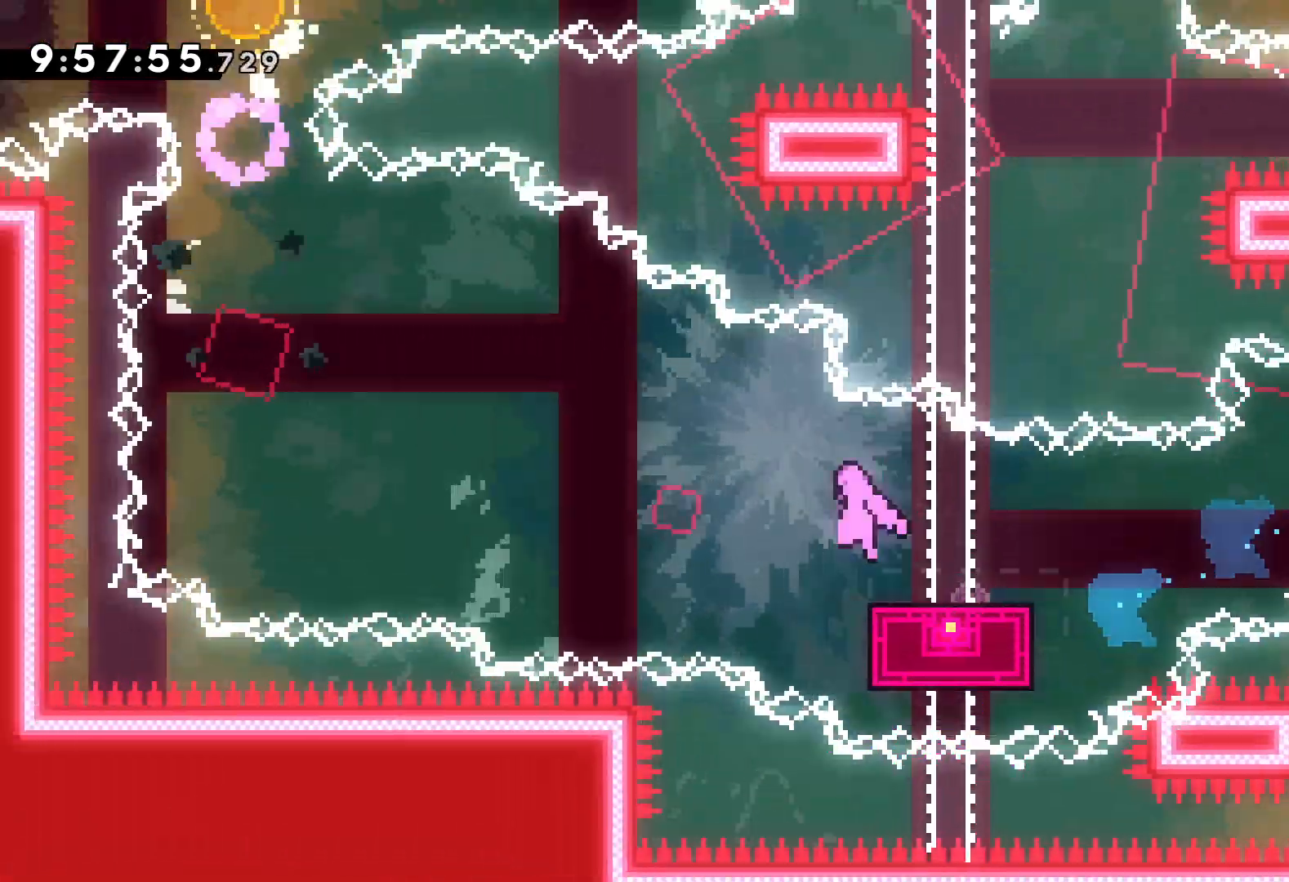
{"keys": ["dash", "up"], "events": [[467, "dash", "down"], [500, "jump", "up"], [500, "left", "up"]]}
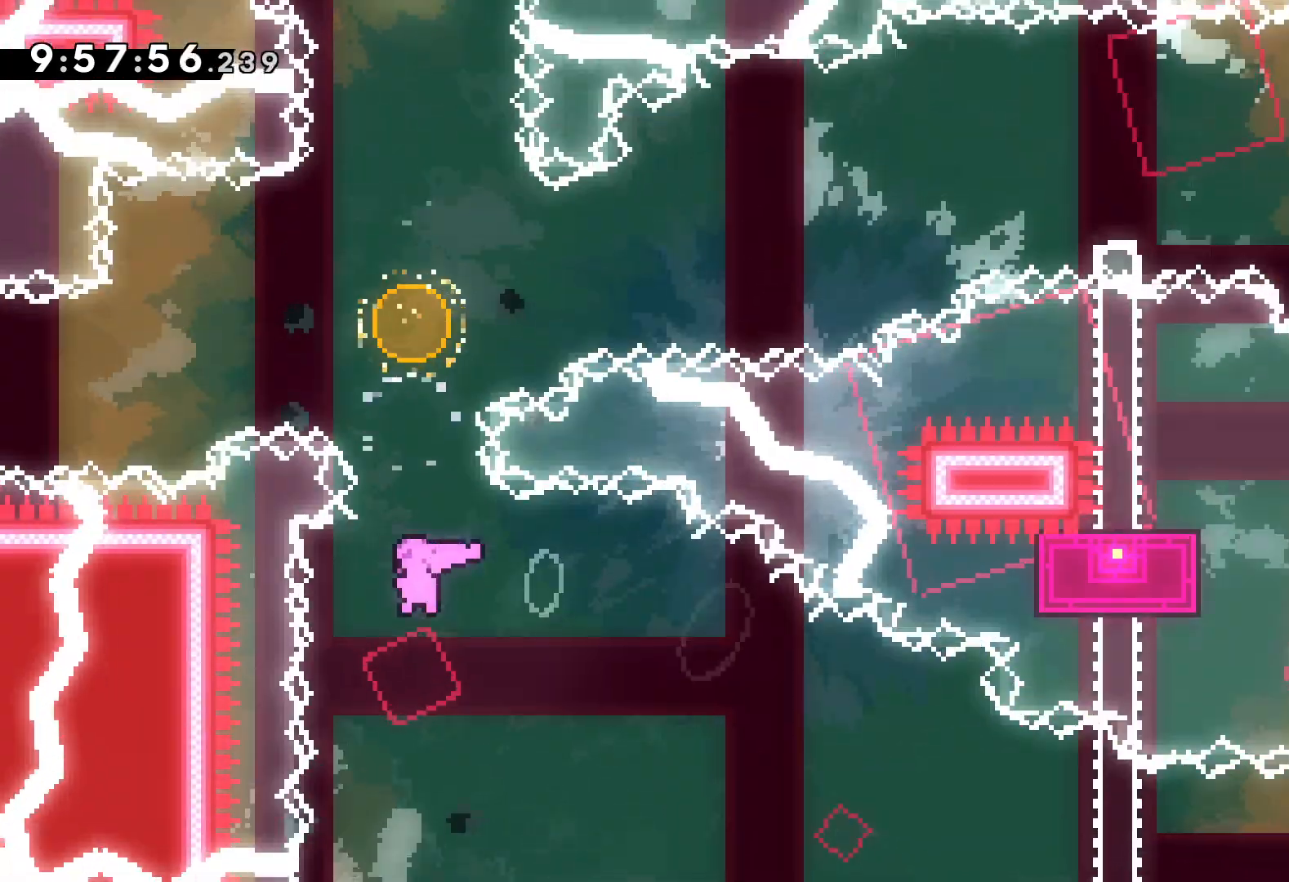
{"keys": ["dash", "up"], "events": [[134, "dash", "up"], [350, "dash", "down"]]}
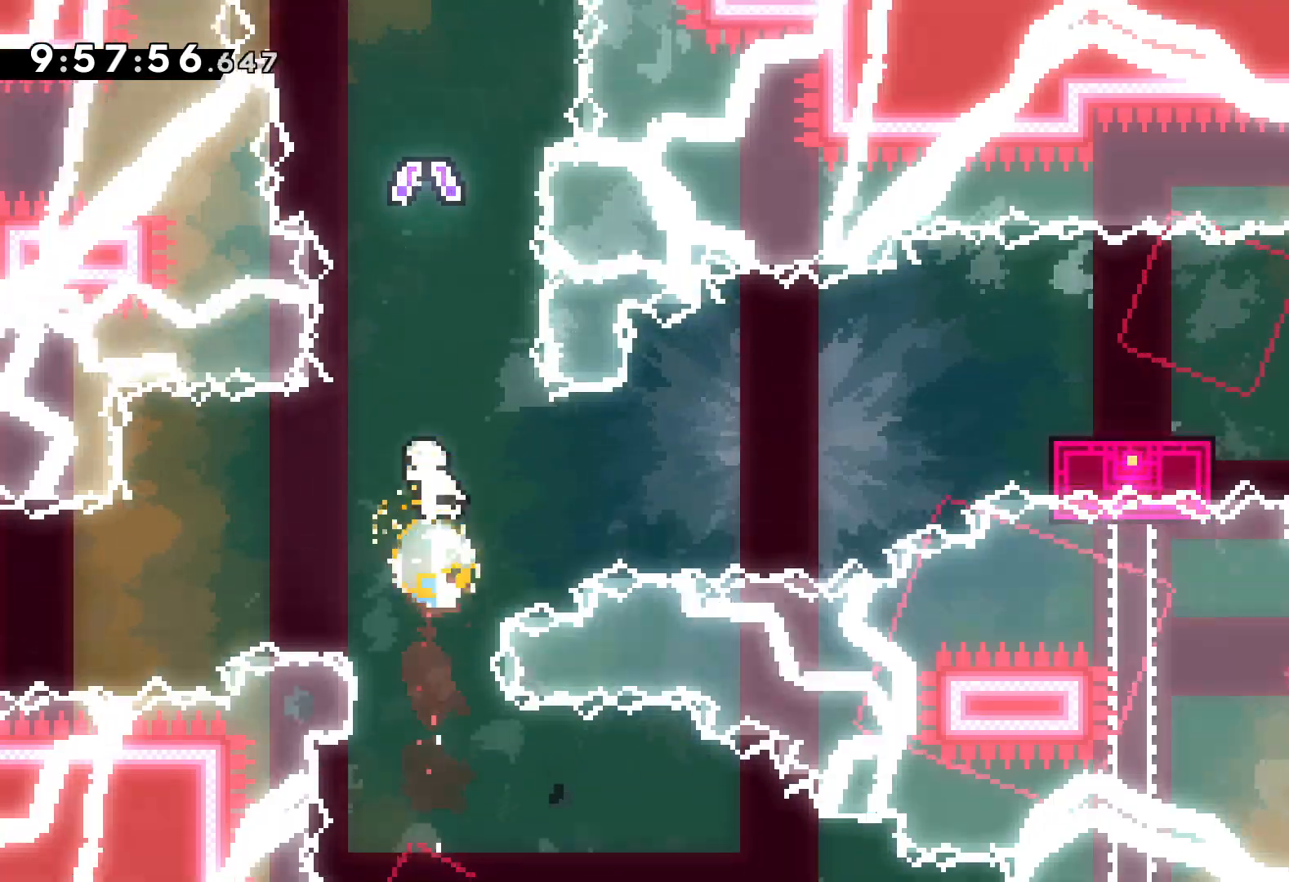
{"keys": ["up"], "events": [[34, "dash", "up"]]}
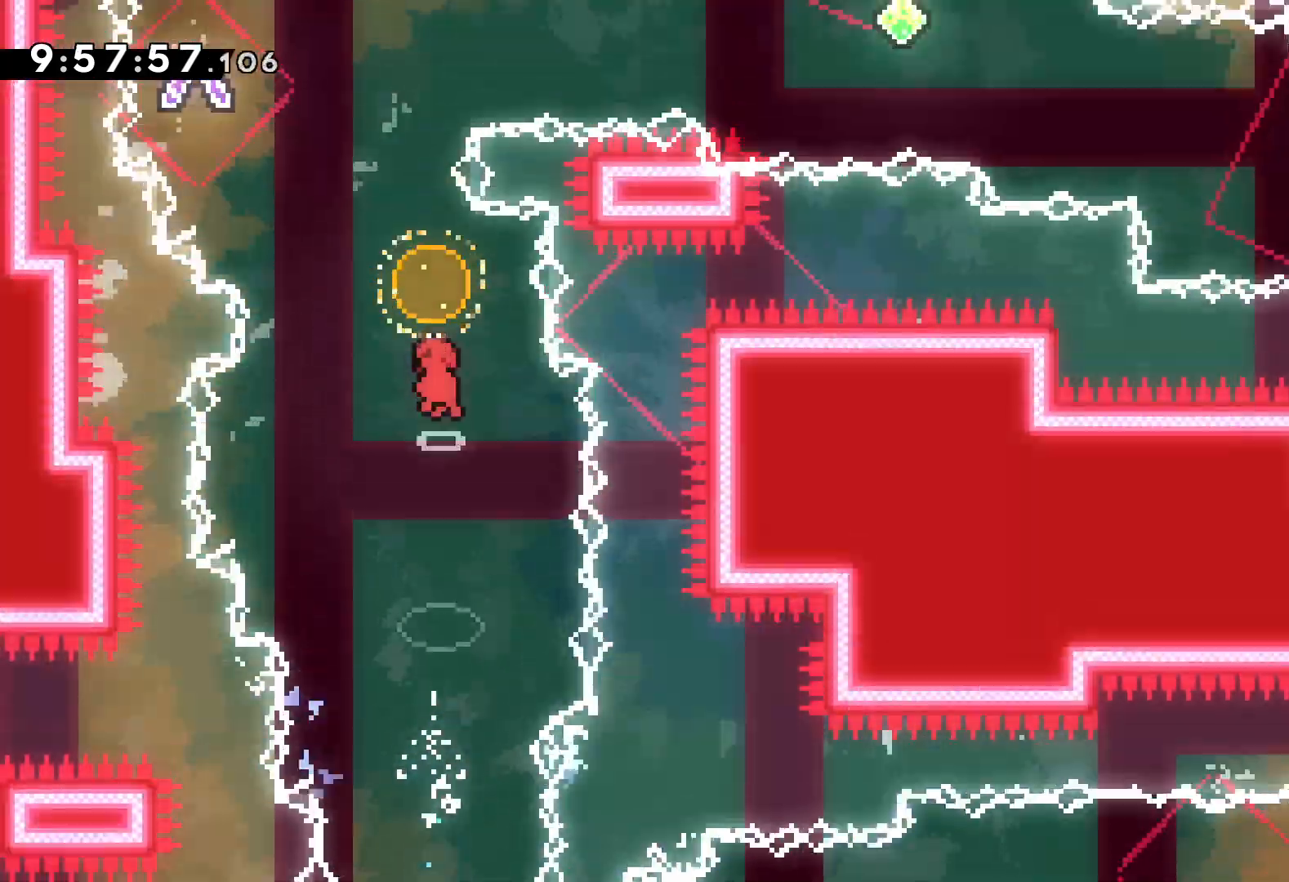
{"keys": ["right", "up"], "events": [[117, "left", "down"], [134, "dash", "down"], [284, "right", "down"], [300, "dash", "up"], [317, "left", "up"]]}
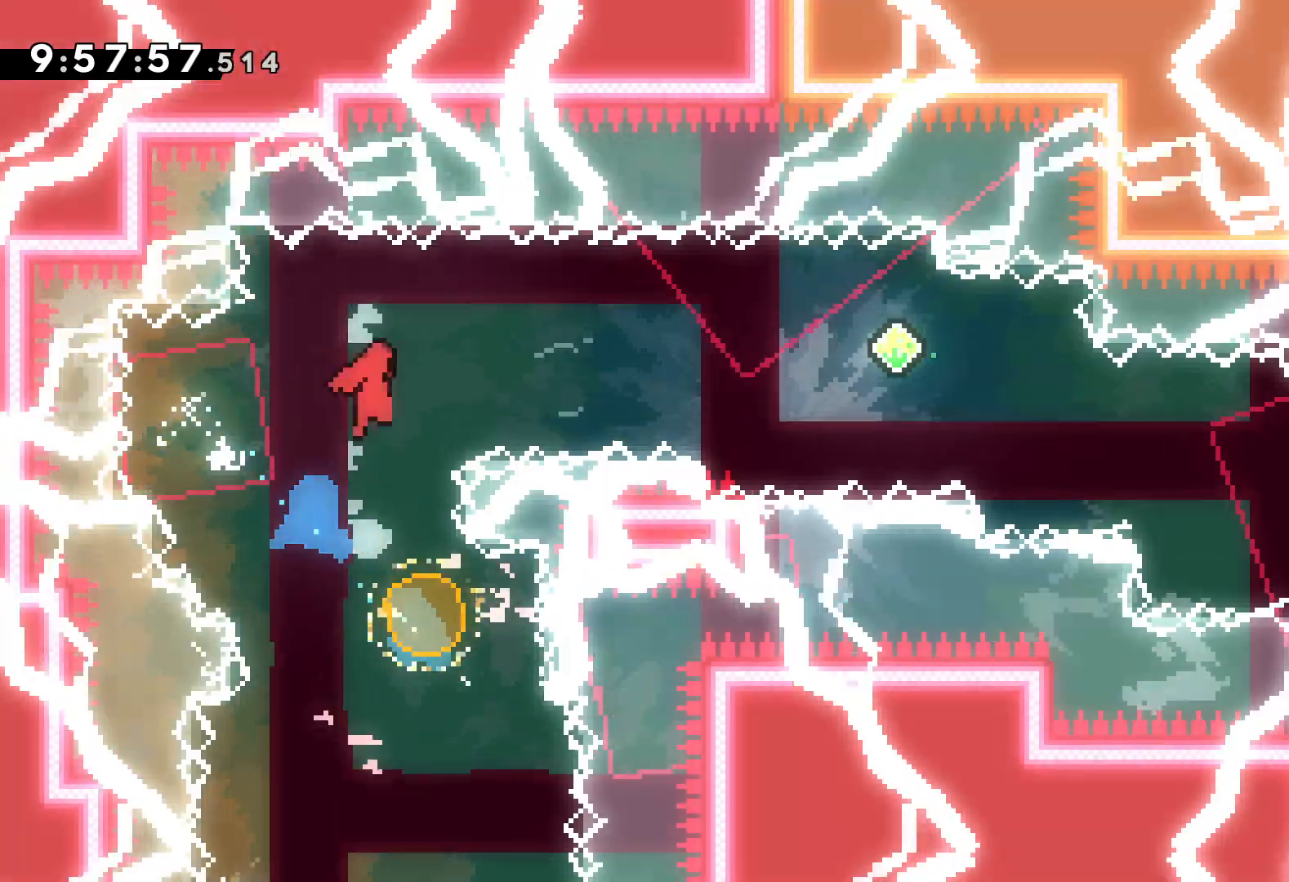
{"keys": ["right"], "events": [[167, "up", "up"], [234, "dash", "down"], [234, "down", "down"], [384, "dash", "up"], [500, "down", "up"]]}
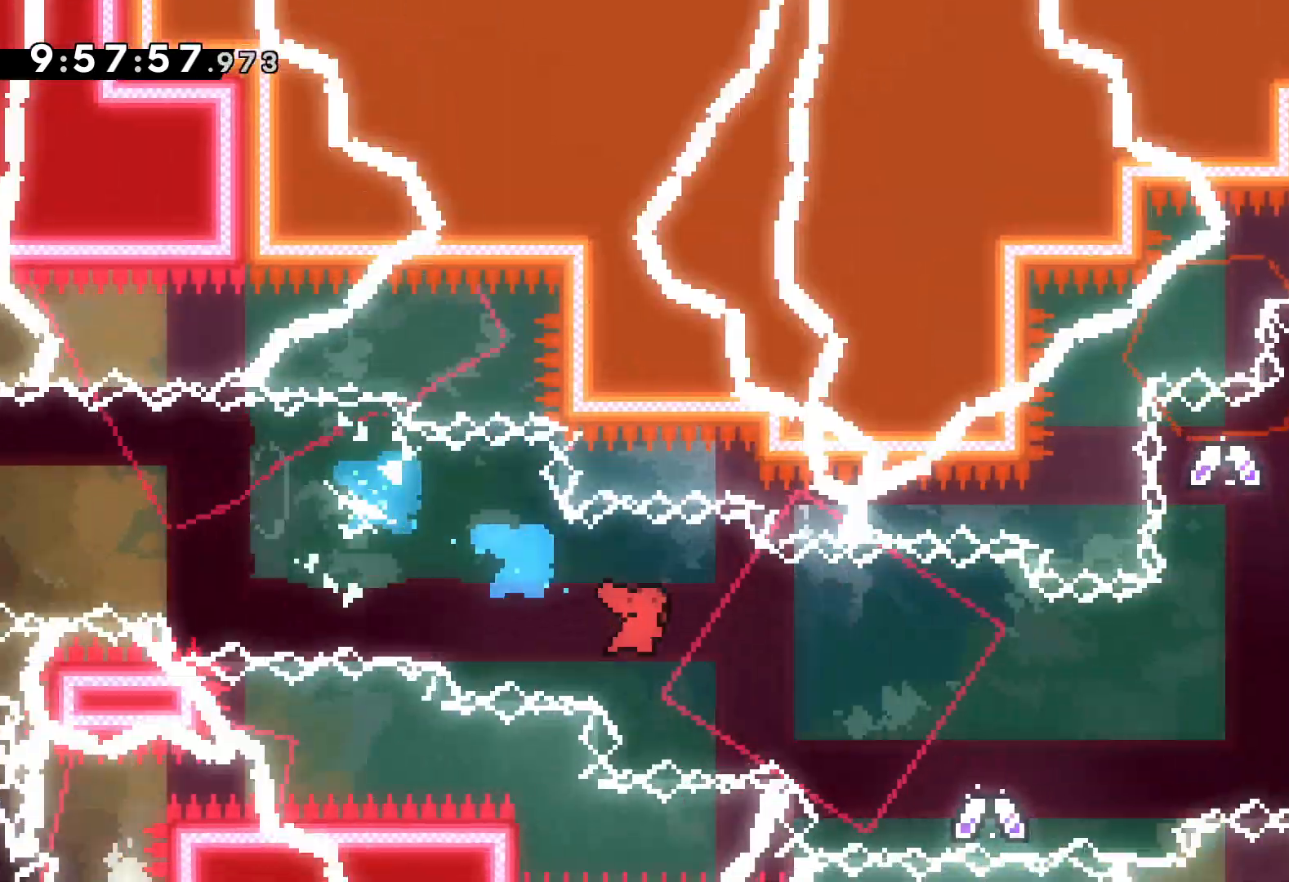
{"keys": ["dash", "left", "up"], "events": [[67, "up", "down"], [450, "left", "down"], [484, "dash", "down"], [500, "right", "up"]]}
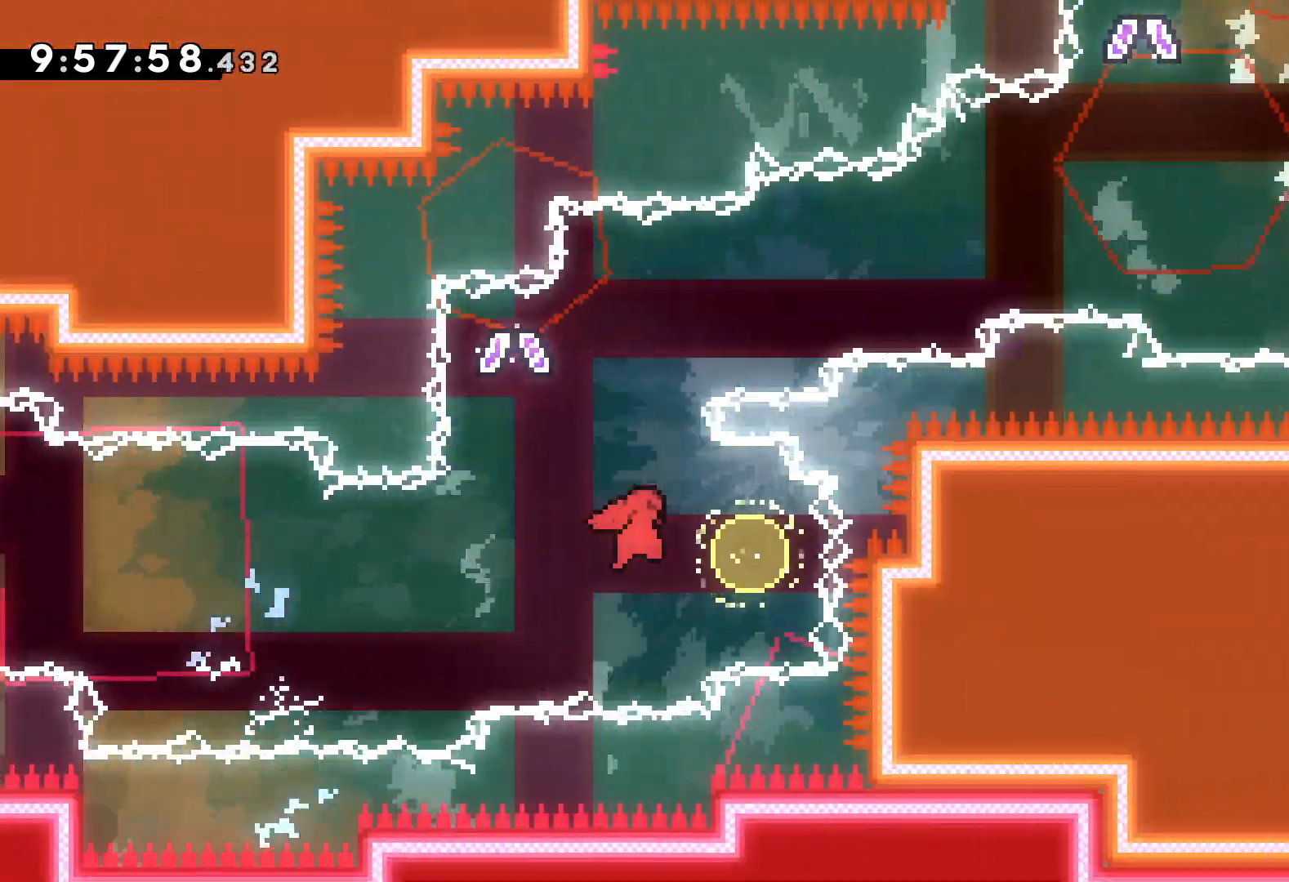
{"keys": ["right", "up"], "events": [[134, "right", "down"], [150, "dash", "up"], [184, "left", "up"]]}
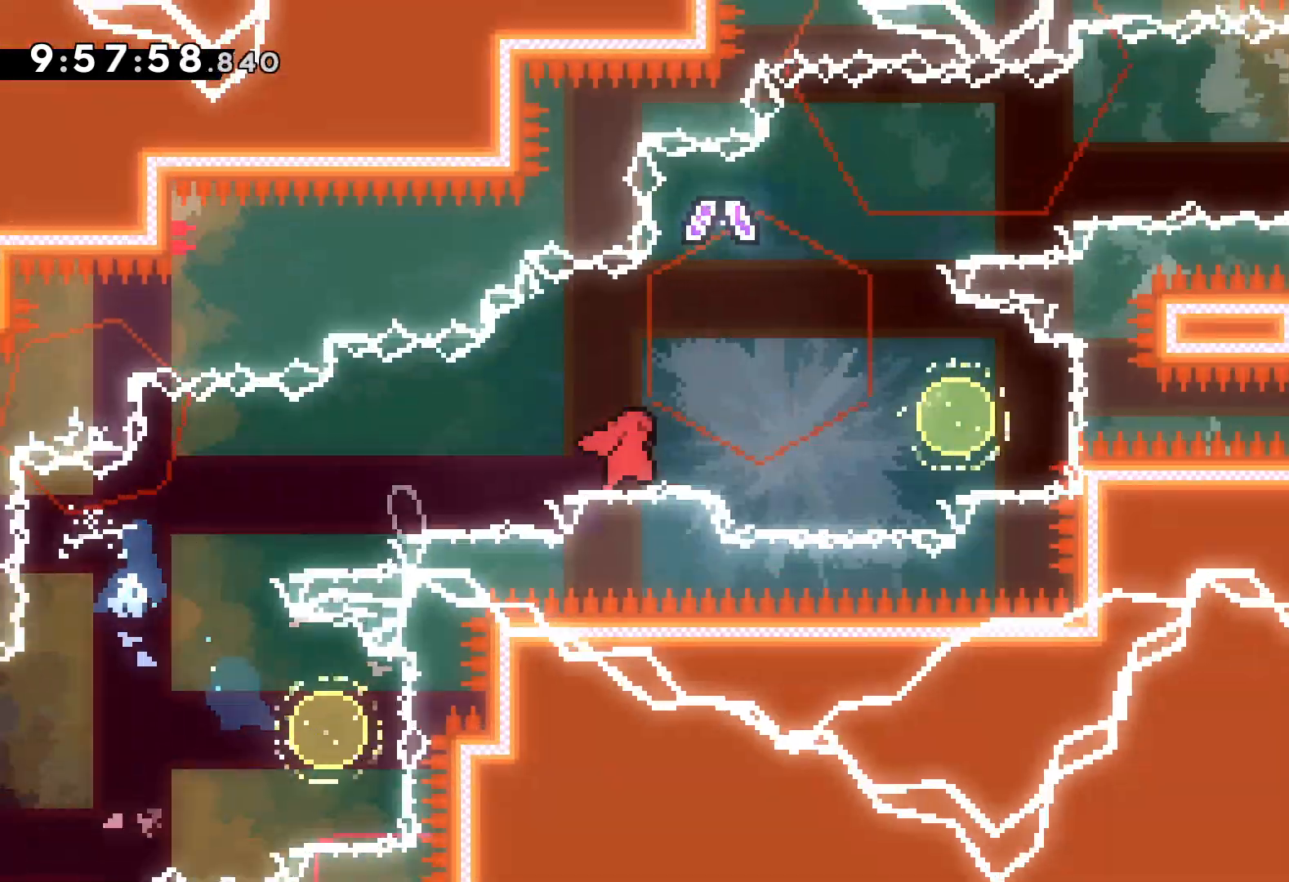
{"keys": ["right", "up"], "events": [[167, "dash", "down"], [167, "left", "down"], [200, "right", "up"], [300, "dash", "up"], [367, "left", "up"], [367, "right", "down"]]}
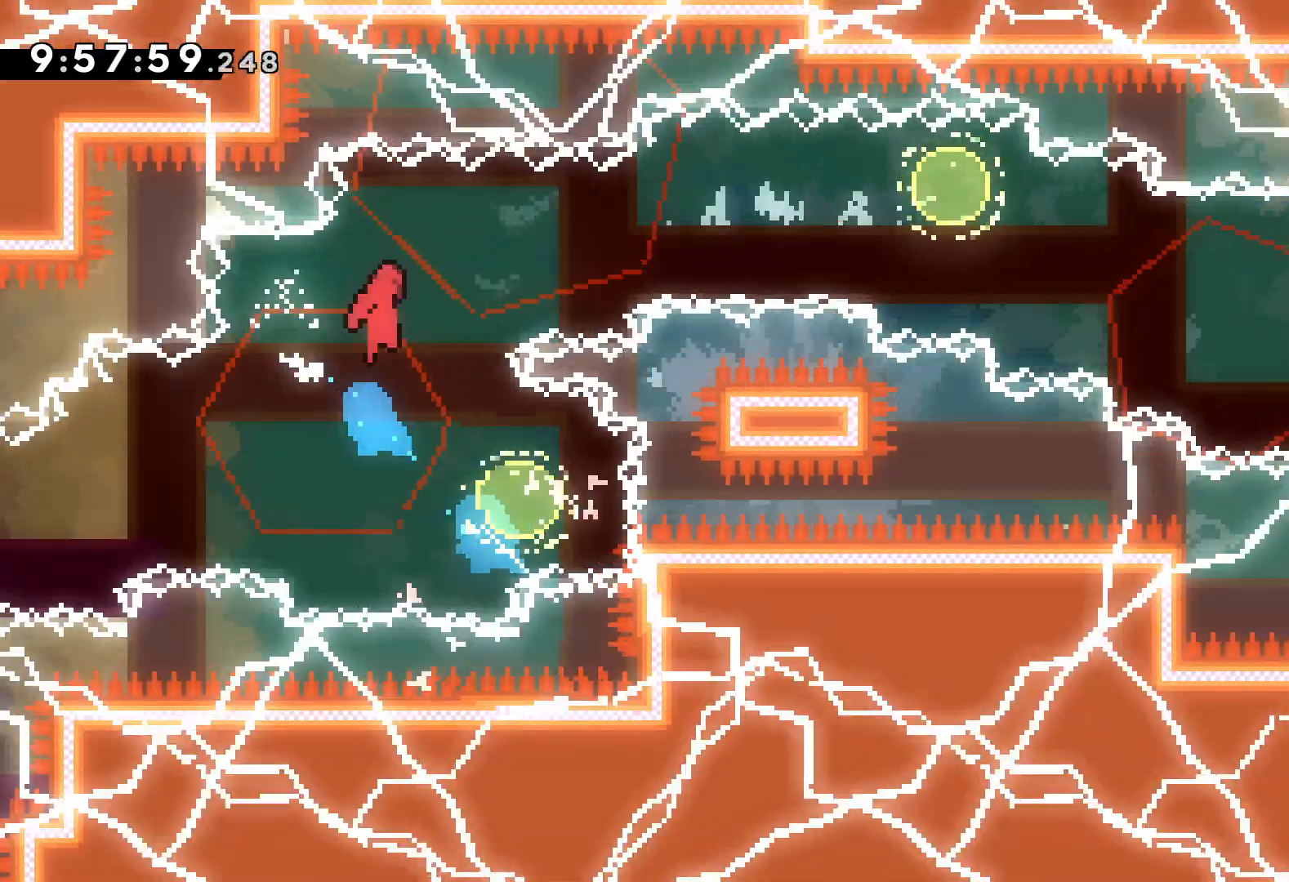
{"keys": ["down", "right"], "events": [[284, "up", "up"], [317, "dash", "down"], [317, "down", "down"], [484, "dash", "up"]]}
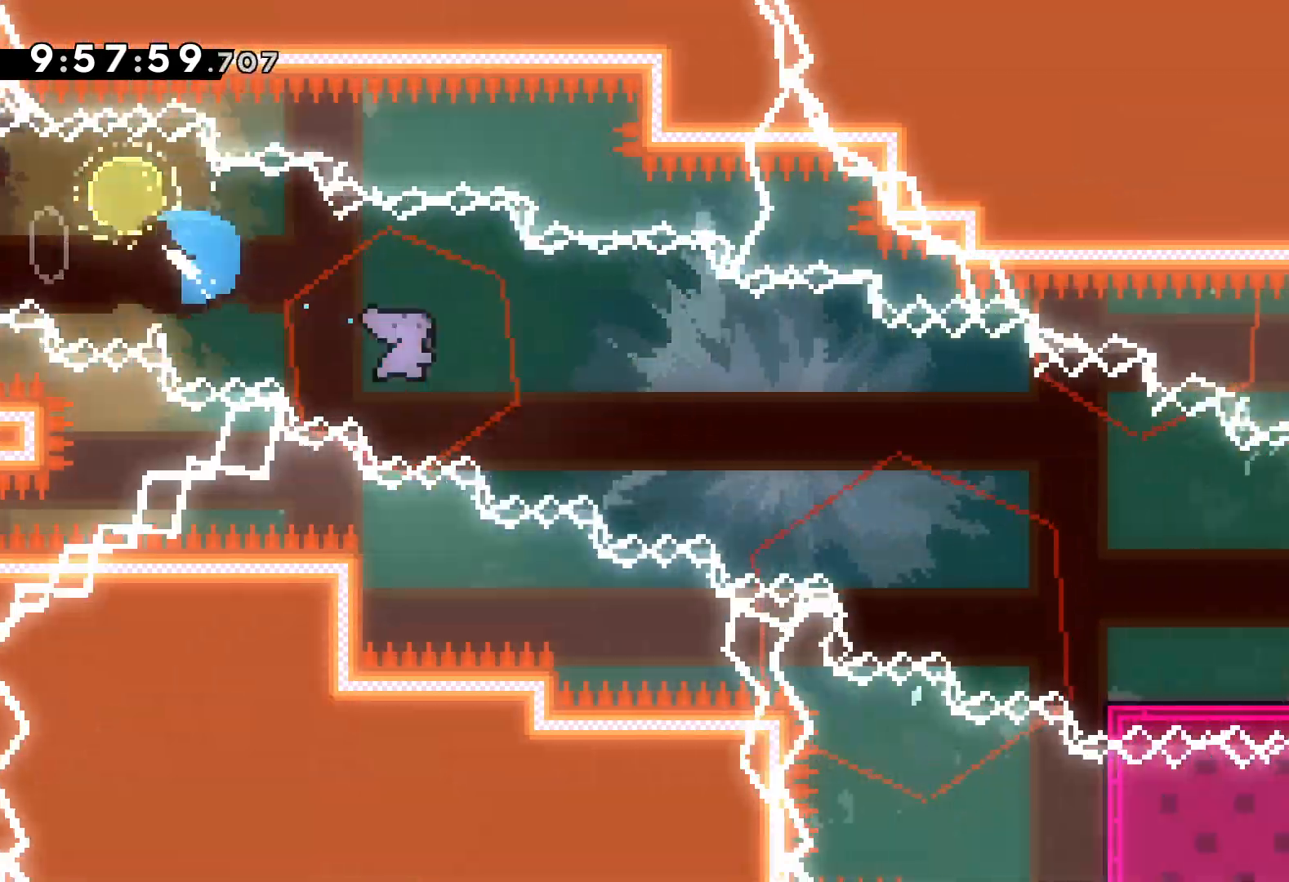
{"keys": ["jump", "right", "up"], "events": [[67, "down", "up"], [250, "up", "down"], [284, "jump", "down"]]}
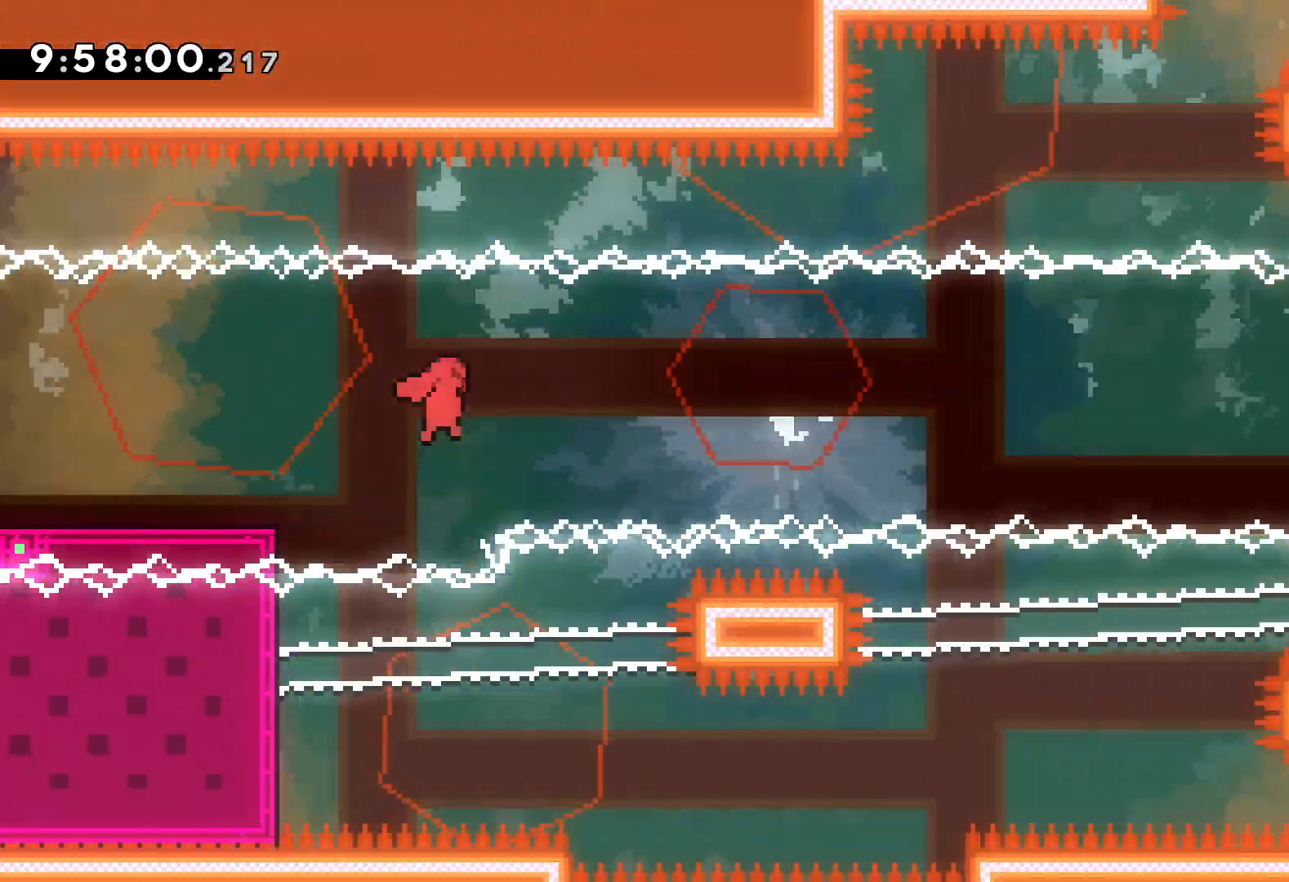
{"keys": ["dash", "down", "right"], "events": [[100, "jump", "up"], [317, "jump", "down"], [417, "up", "up"], [467, "dash", "down"], [467, "down", "down"], [484, "jump", "up"]]}
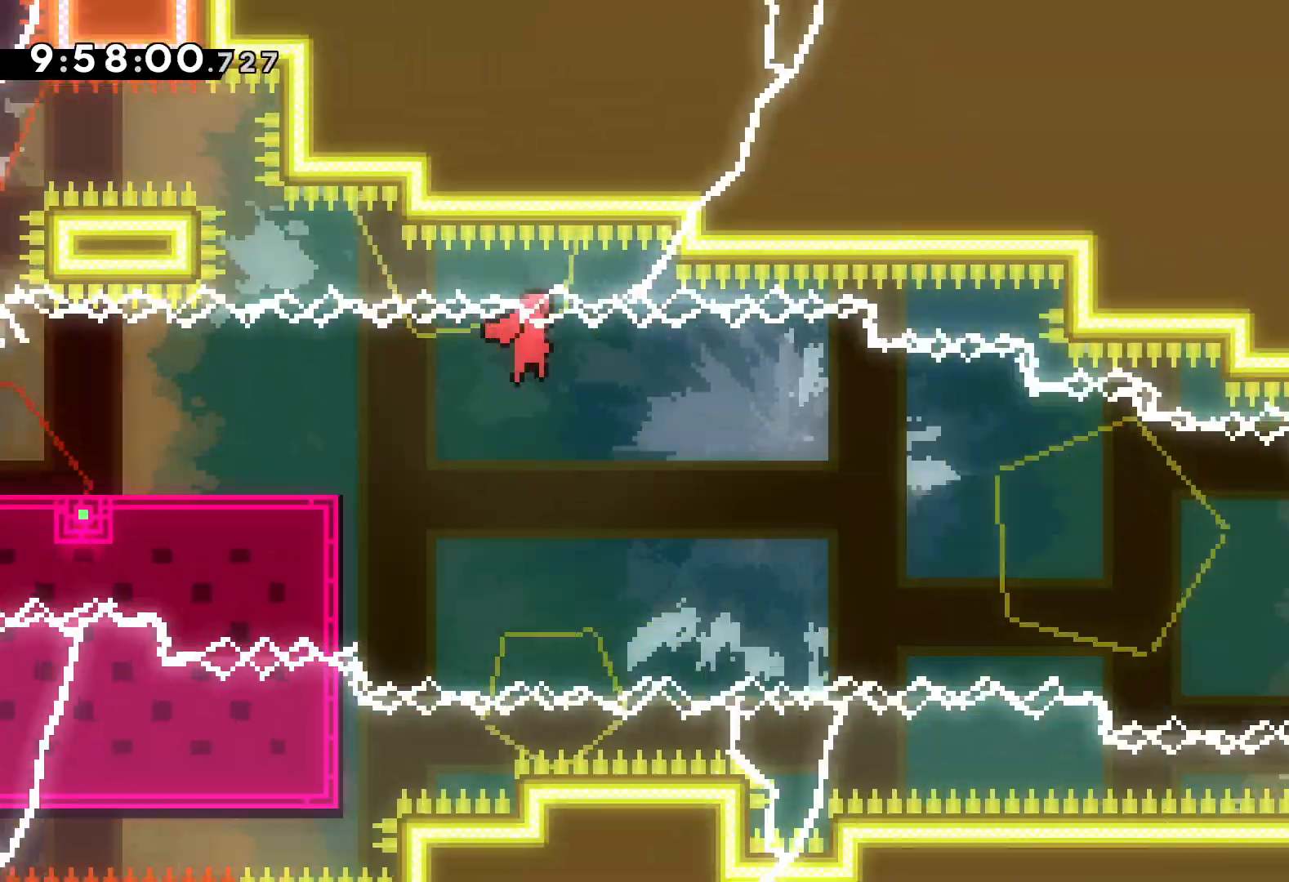
{"keys": ["jump", "right", "up"], "events": [[167, "dash", "up"], [200, "down", "up"], [300, "up", "down"], [500, "jump", "down"]]}
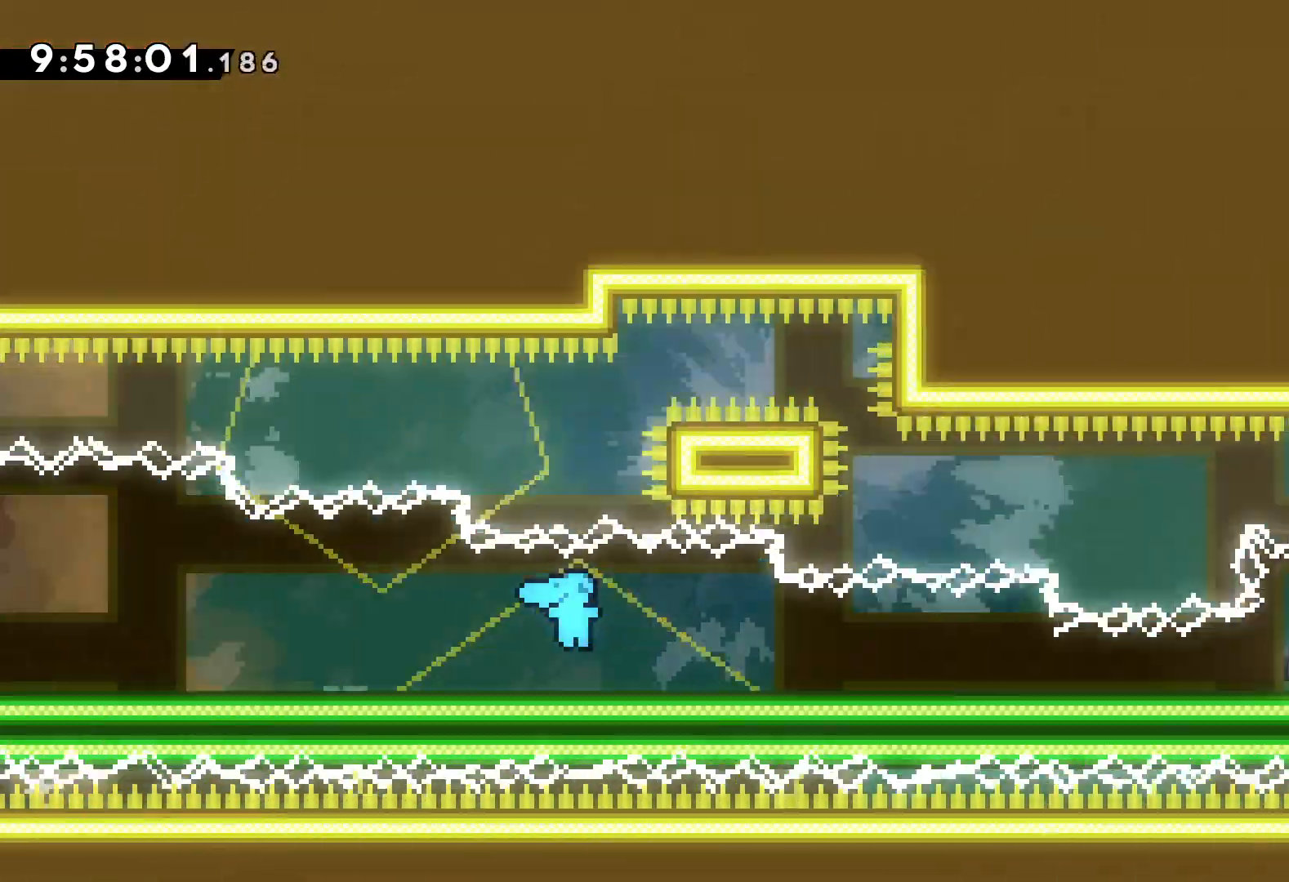
{"keys": ["jump", "right", "up"], "events": []}
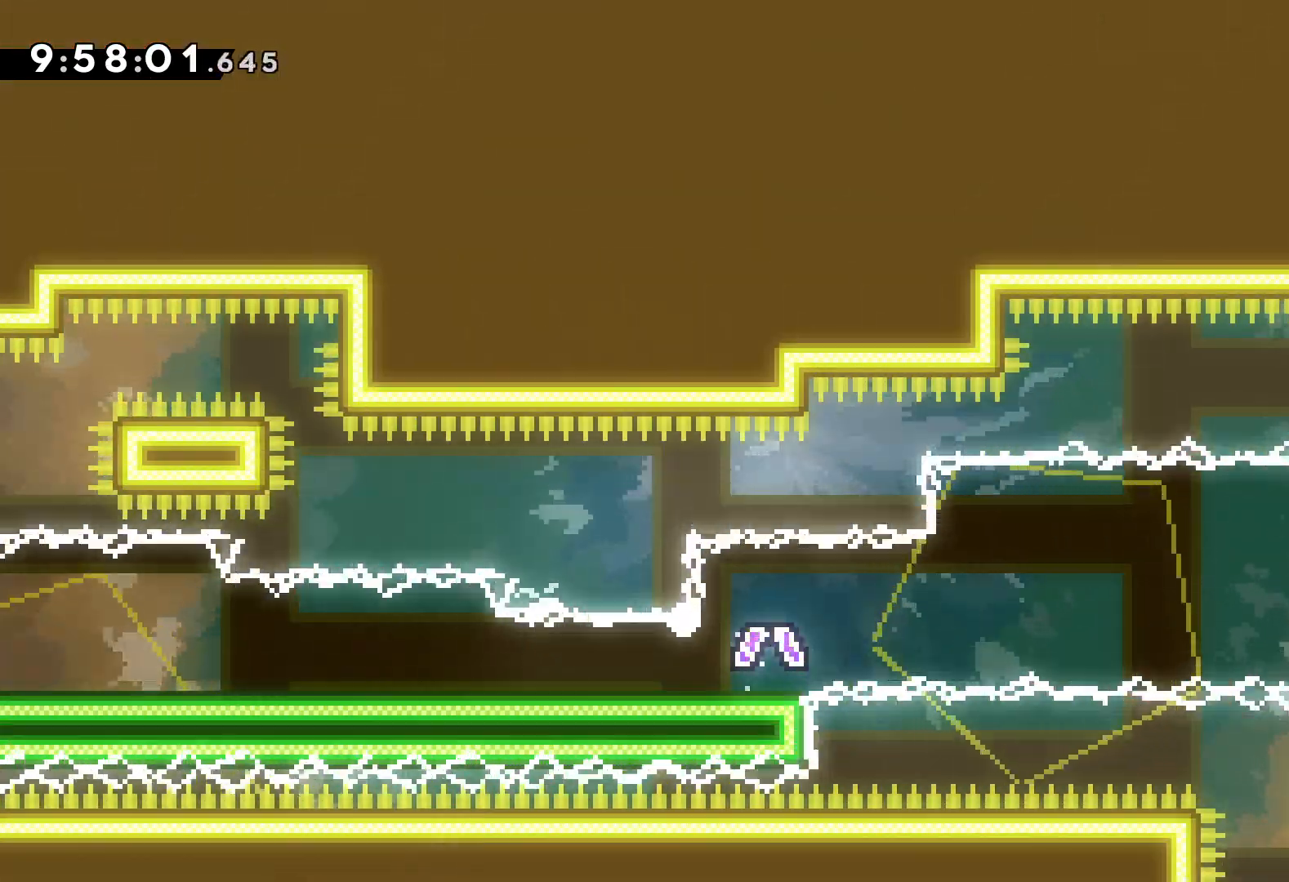
{"keys": [], "events": [[34, "jump", "up"], [100, "up", "up"], [184, "right", "up"]]}
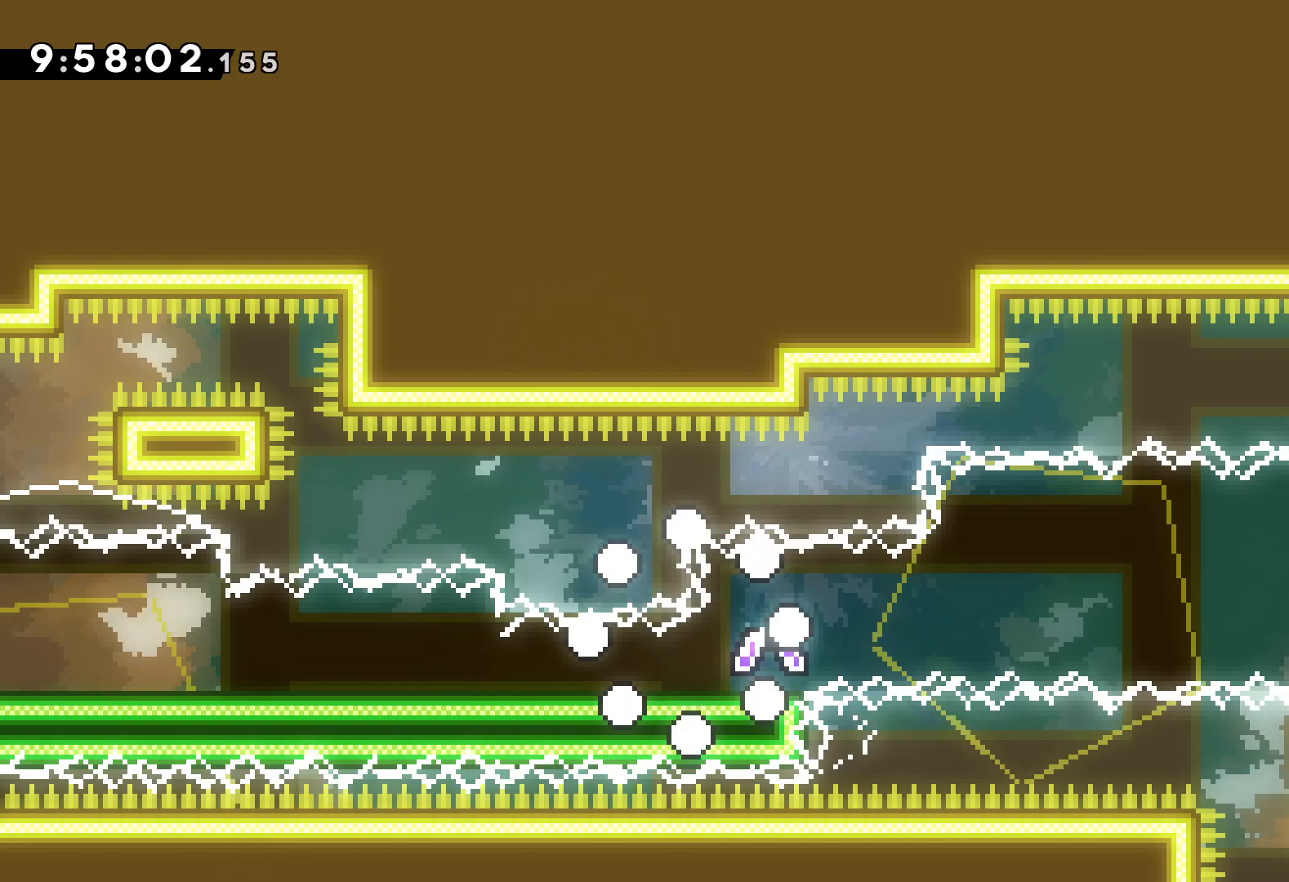
{"keys": [], "events": []}
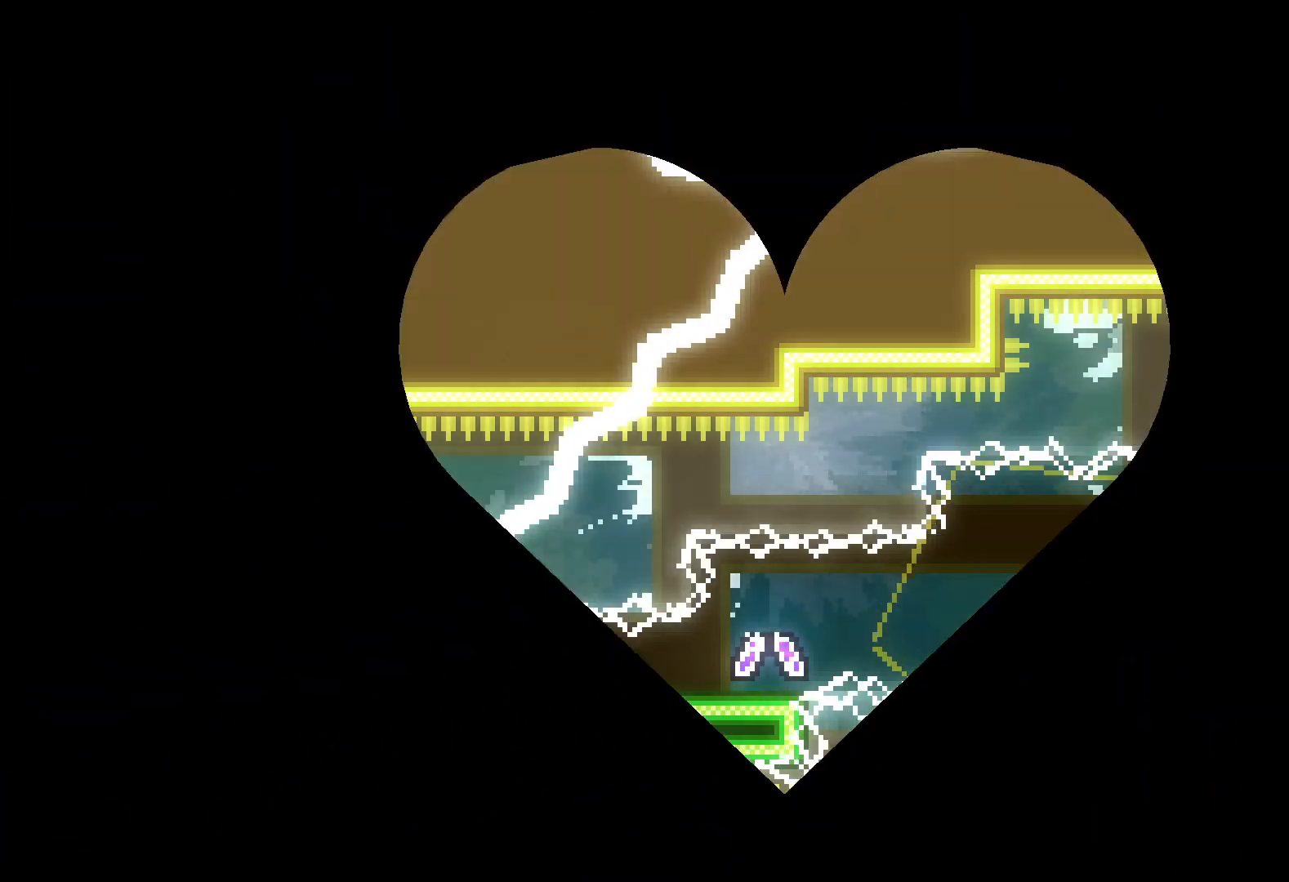
{"keys": [], "events": []}
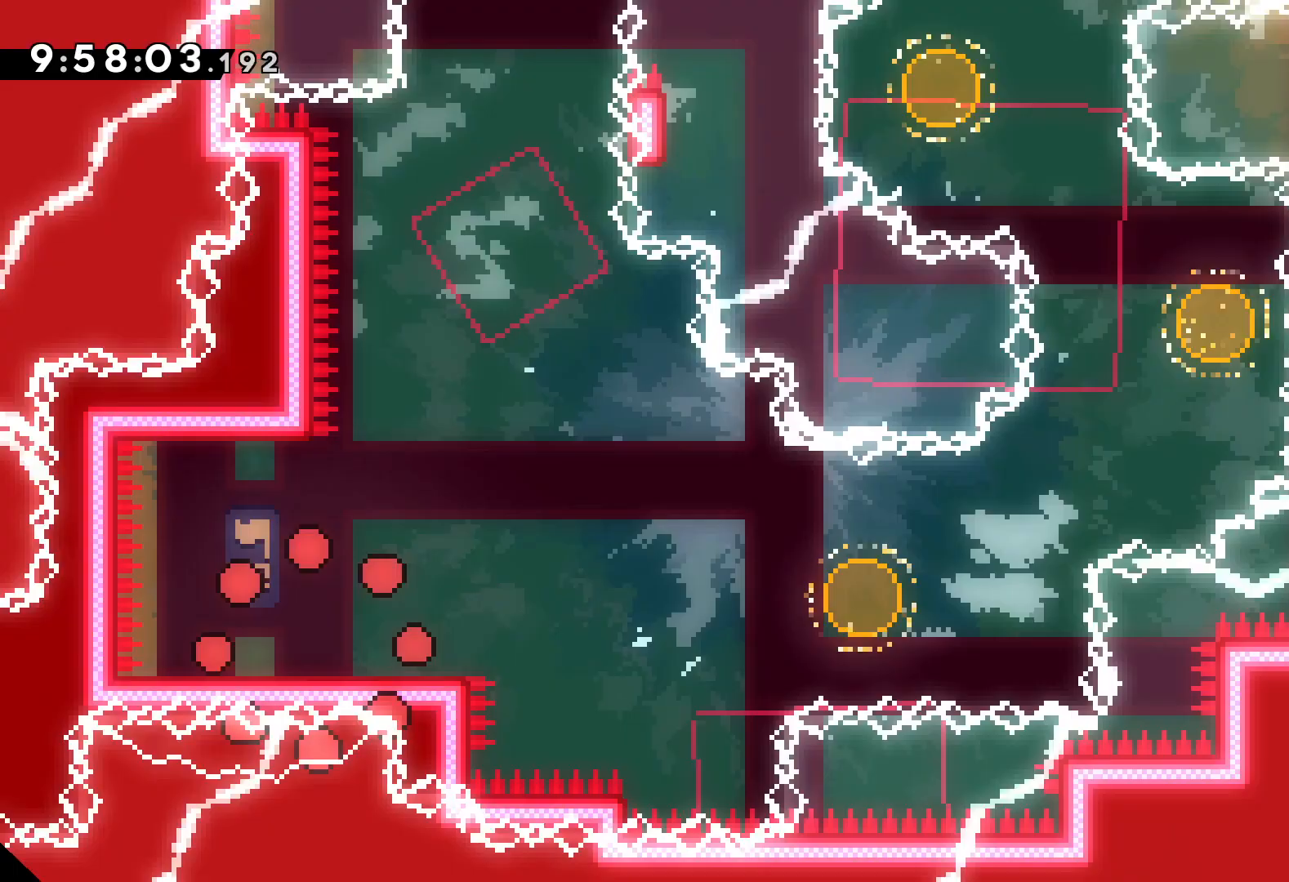
{"keys": ["jump"], "events": [[467, "jump", "down"]]}
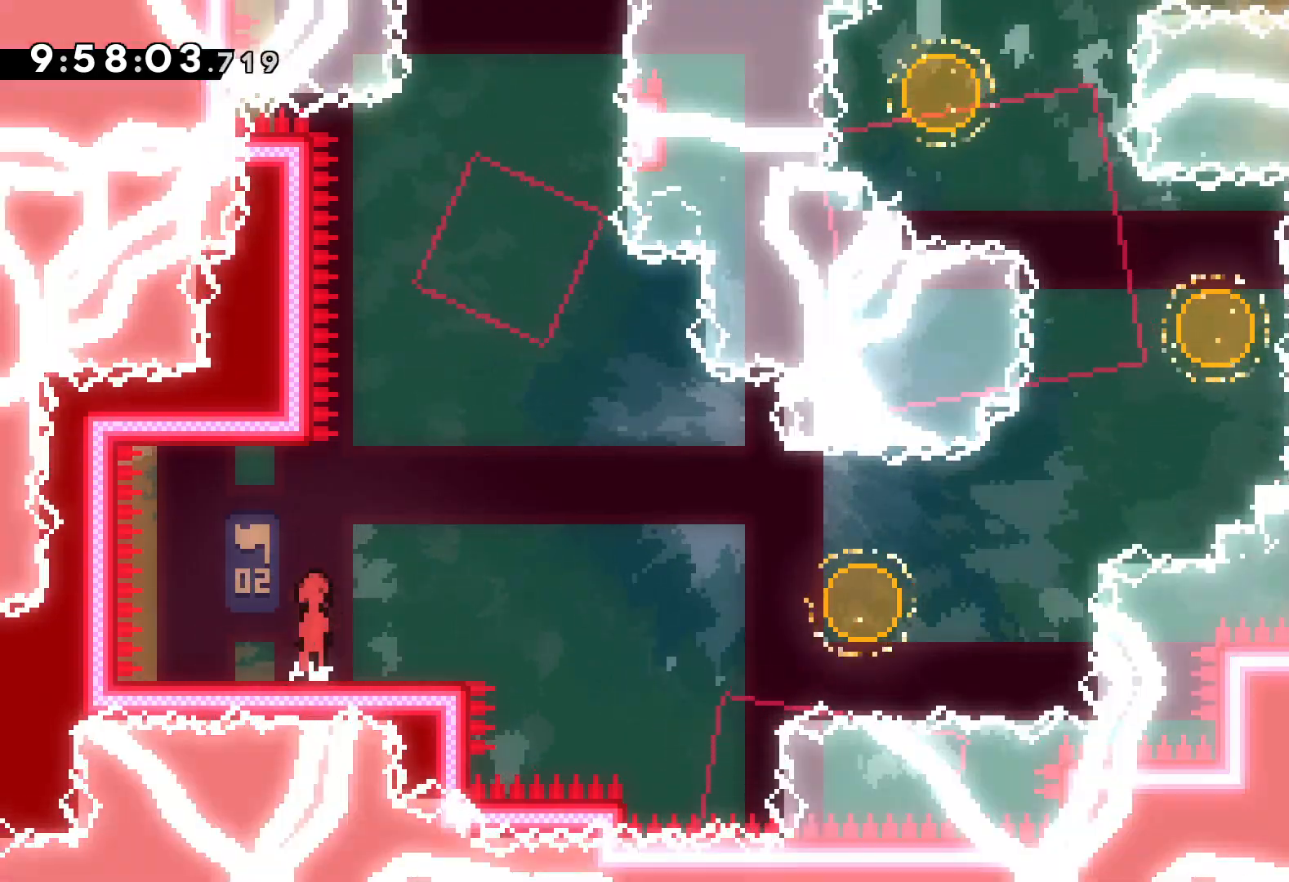
{"keys": ["jump", "right"], "events": [[117, "jump", "up"], [200, "dash", "down"], [200, "down", "down"], [217, "right", "down"], [317, "dash", "up"], [400, "jump", "down"], [417, "down", "up"]]}
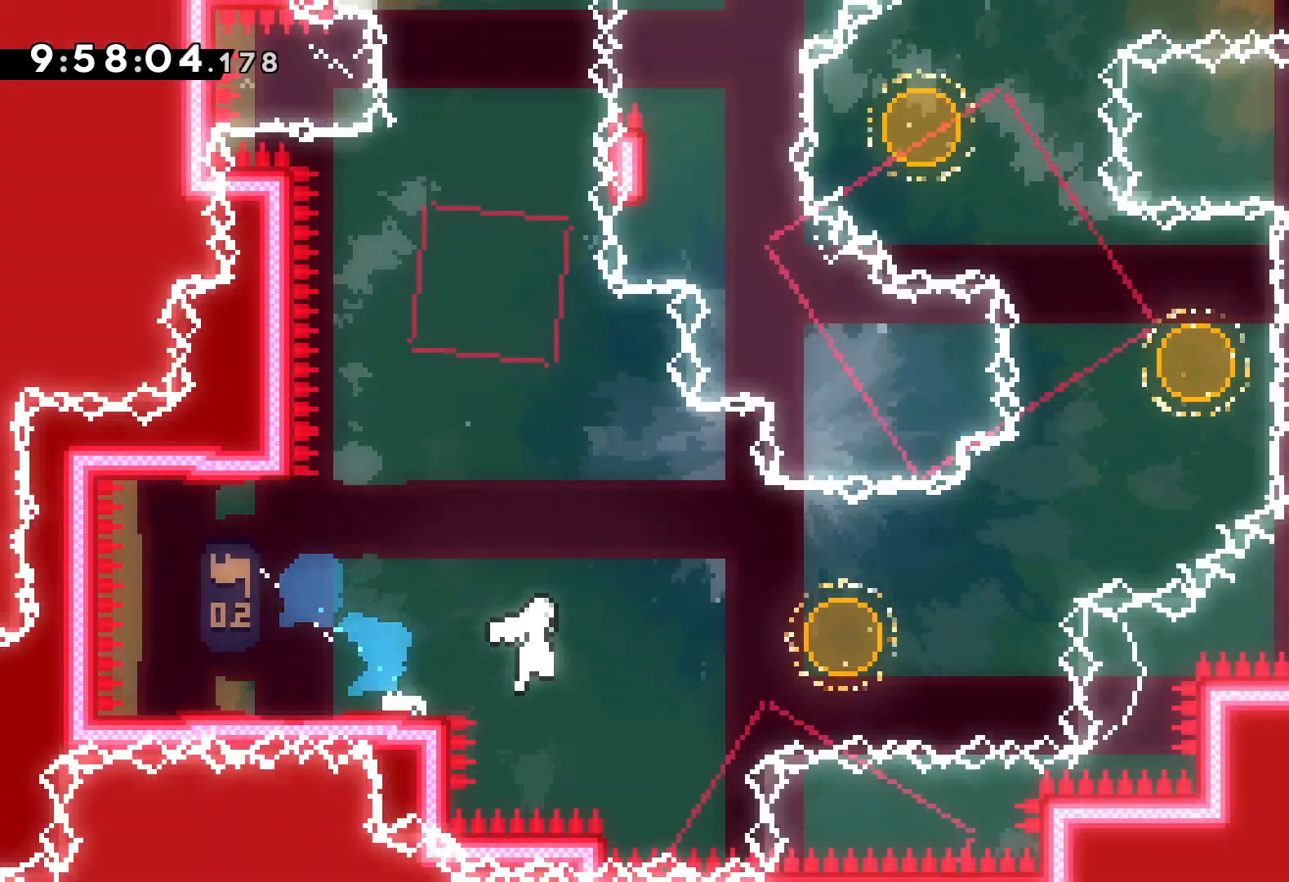
{"keys": ["right", "up"], "events": [[34, "up", "down"], [200, "dash", "down"], [217, "jump", "up"], [334, "dash", "up"]]}
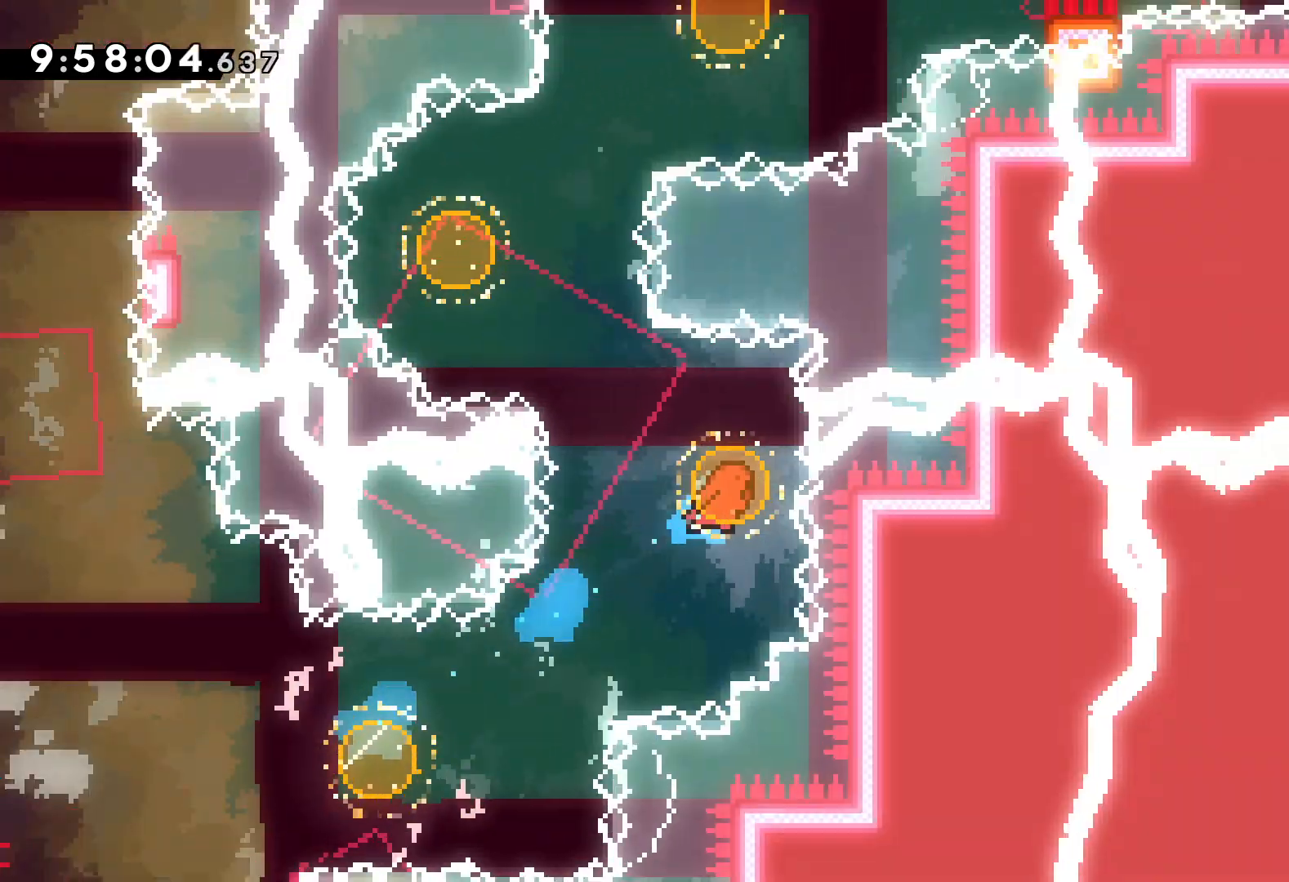
{"keys": ["right", "up"], "events": [[17, "left", "down"], [17, "right", "up"], [34, "dash", "down"], [167, "dash", "up"], [284, "left", "up"], [300, "right", "down"], [334, "dash", "down"], [500, "dash", "up"]]}
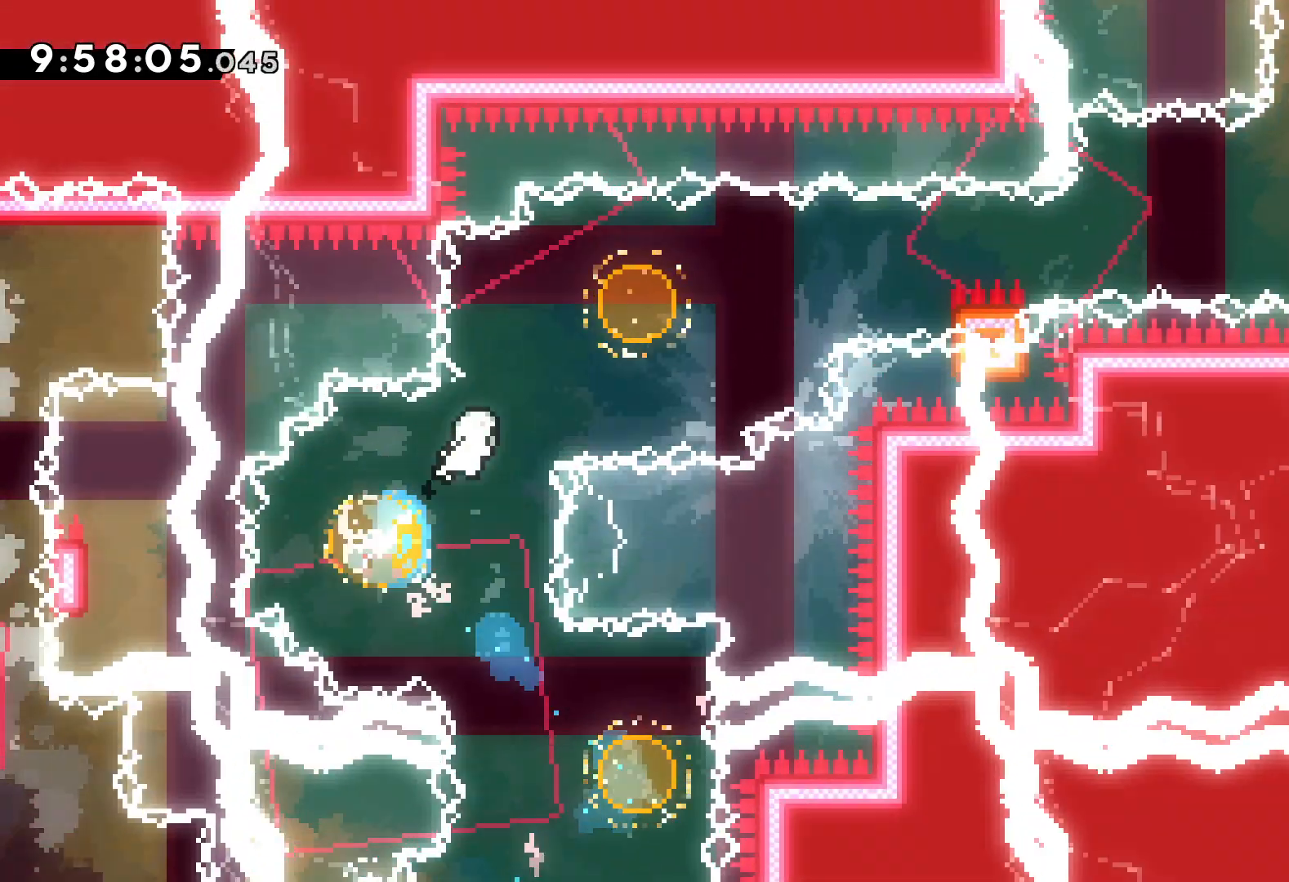
{"keys": ["right"], "events": [[150, "dash", "down"], [284, "dash", "up"], [384, "up", "up"]]}
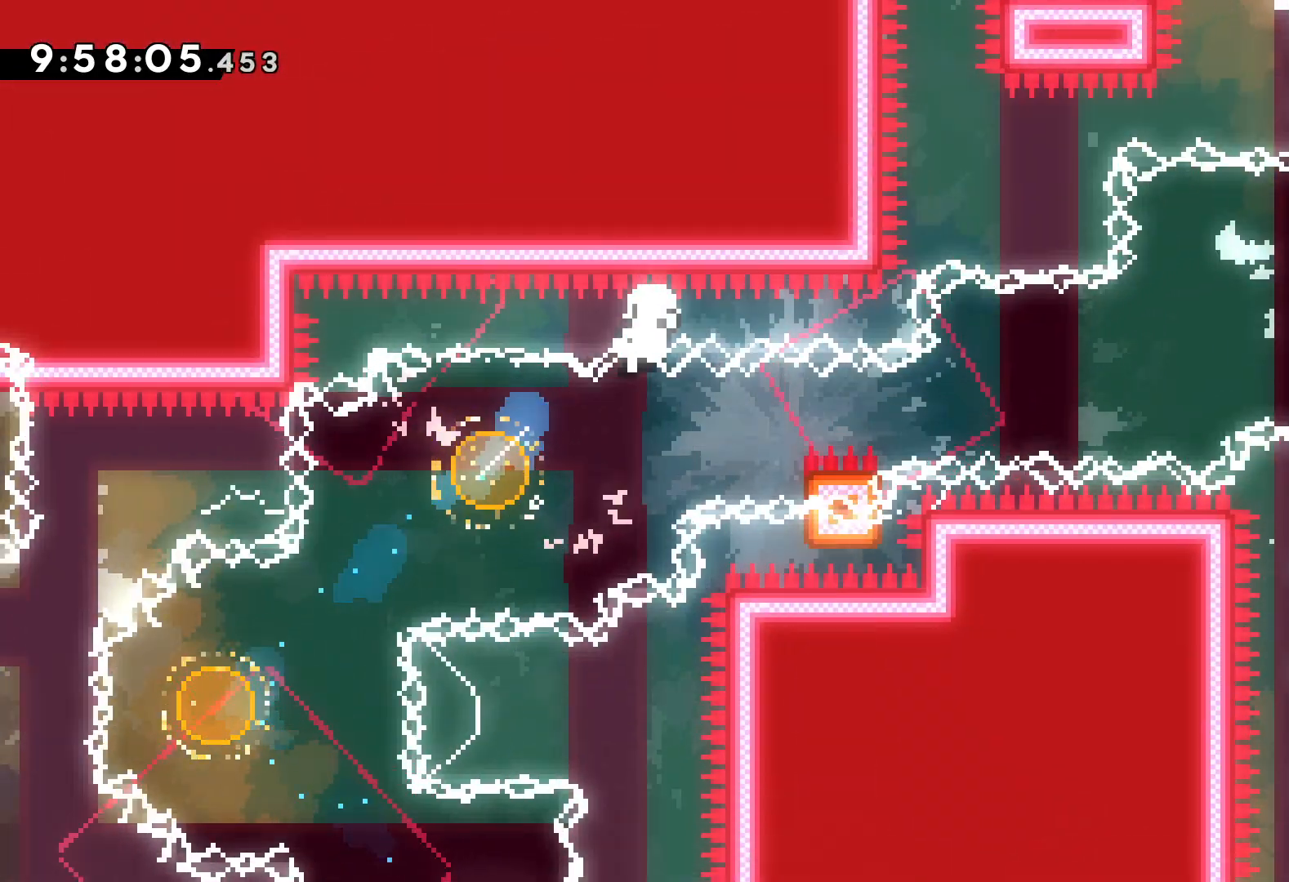
{"keys": [], "events": [[167, "right", "up"]]}
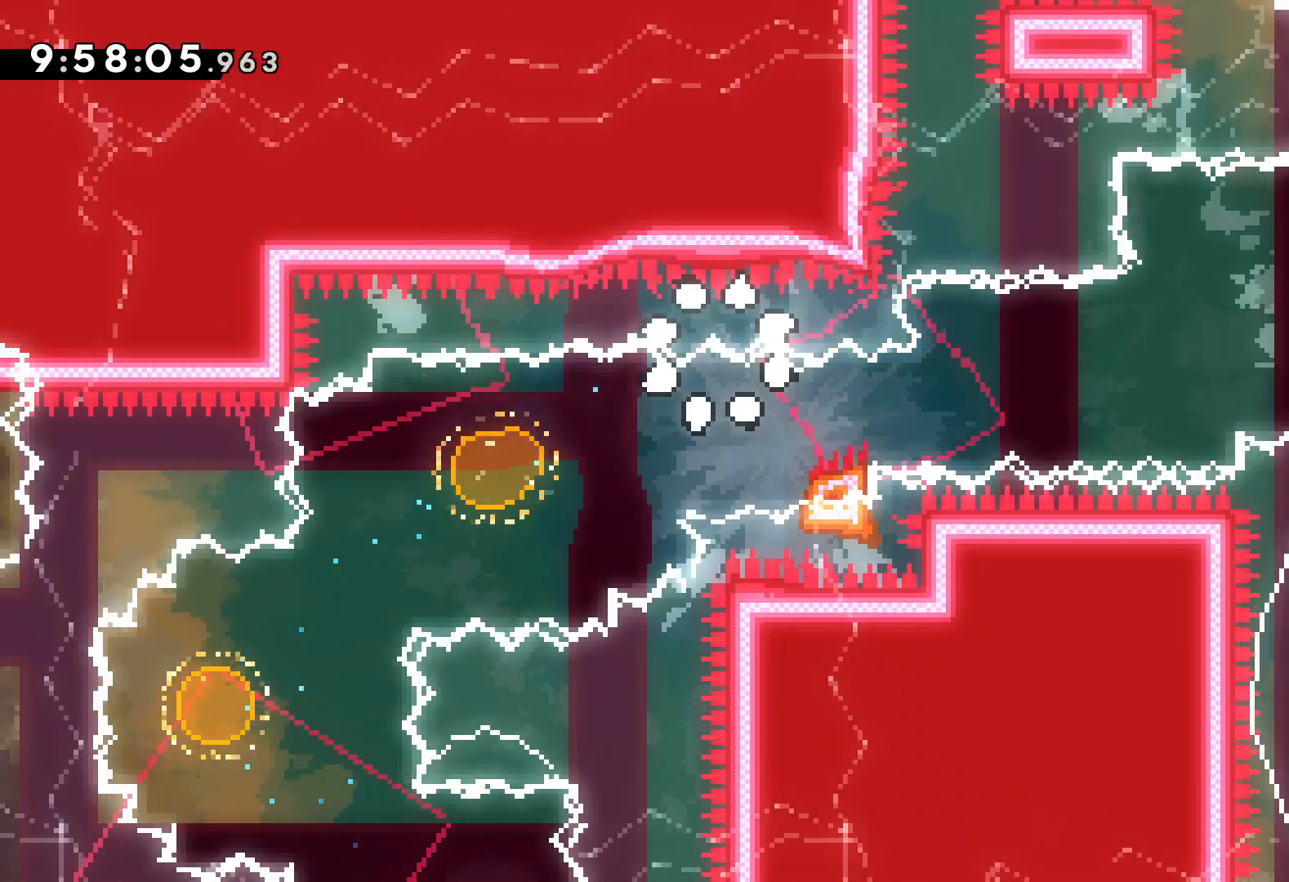
{"keys": [], "events": []}
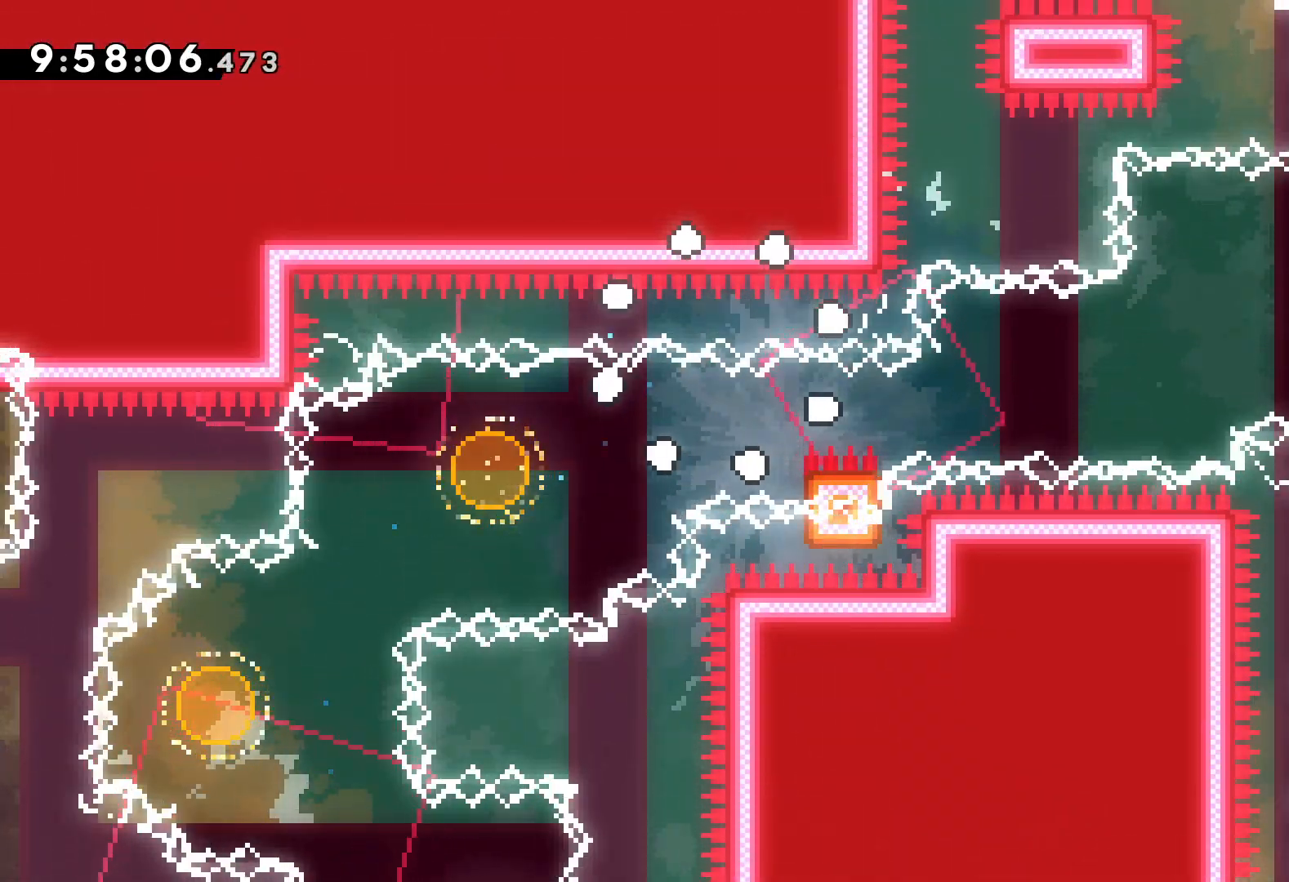
{"keys": [], "events": []}
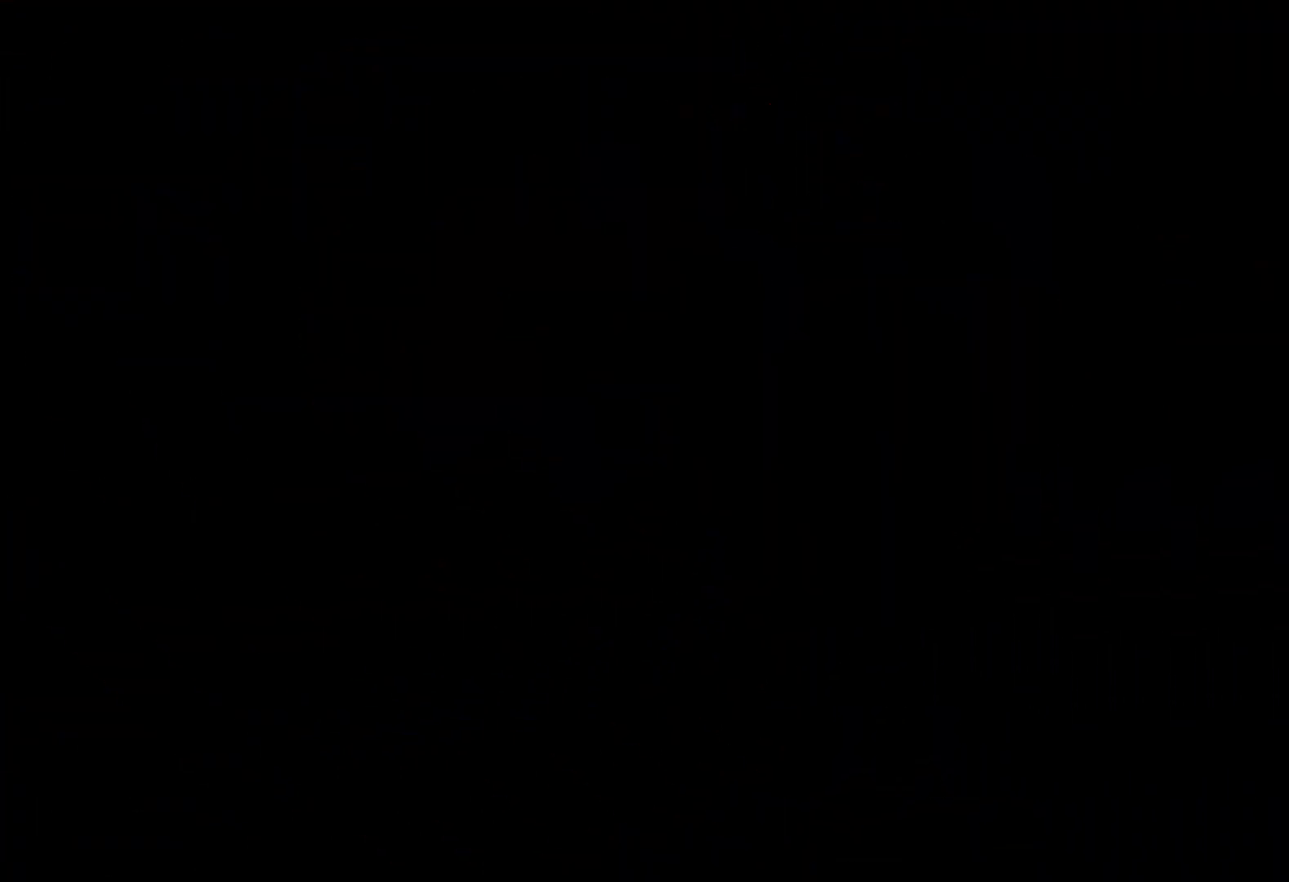
{"keys": ["jump"], "events": [[484, "jump", "down"]]}
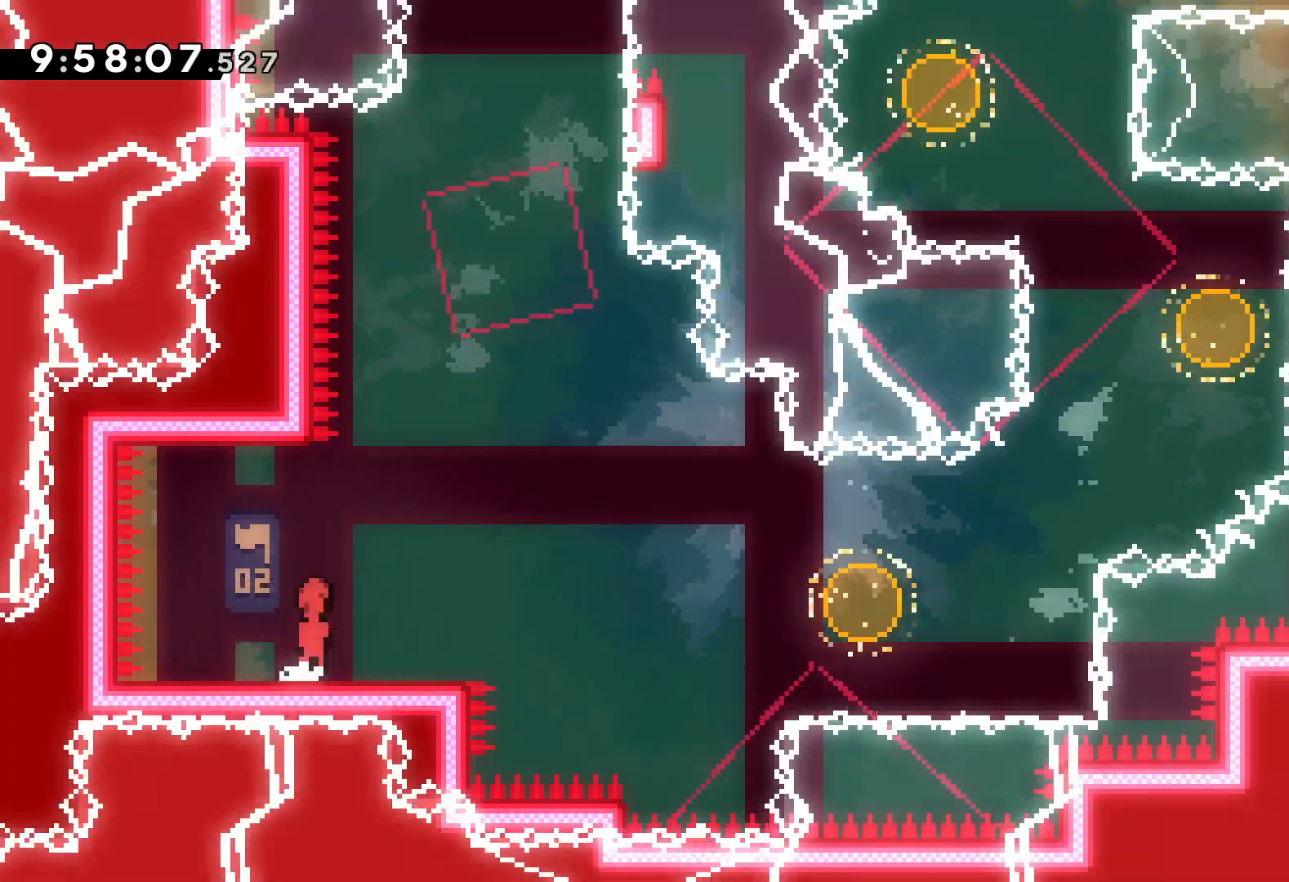
{"keys": ["jump", "right"], "events": [[150, "jump", "up"], [234, "dash", "down"], [234, "down", "down"], [250, "right", "down"], [350, "dash", "up"], [417, "jump", "down"], [484, "down", "up"]]}
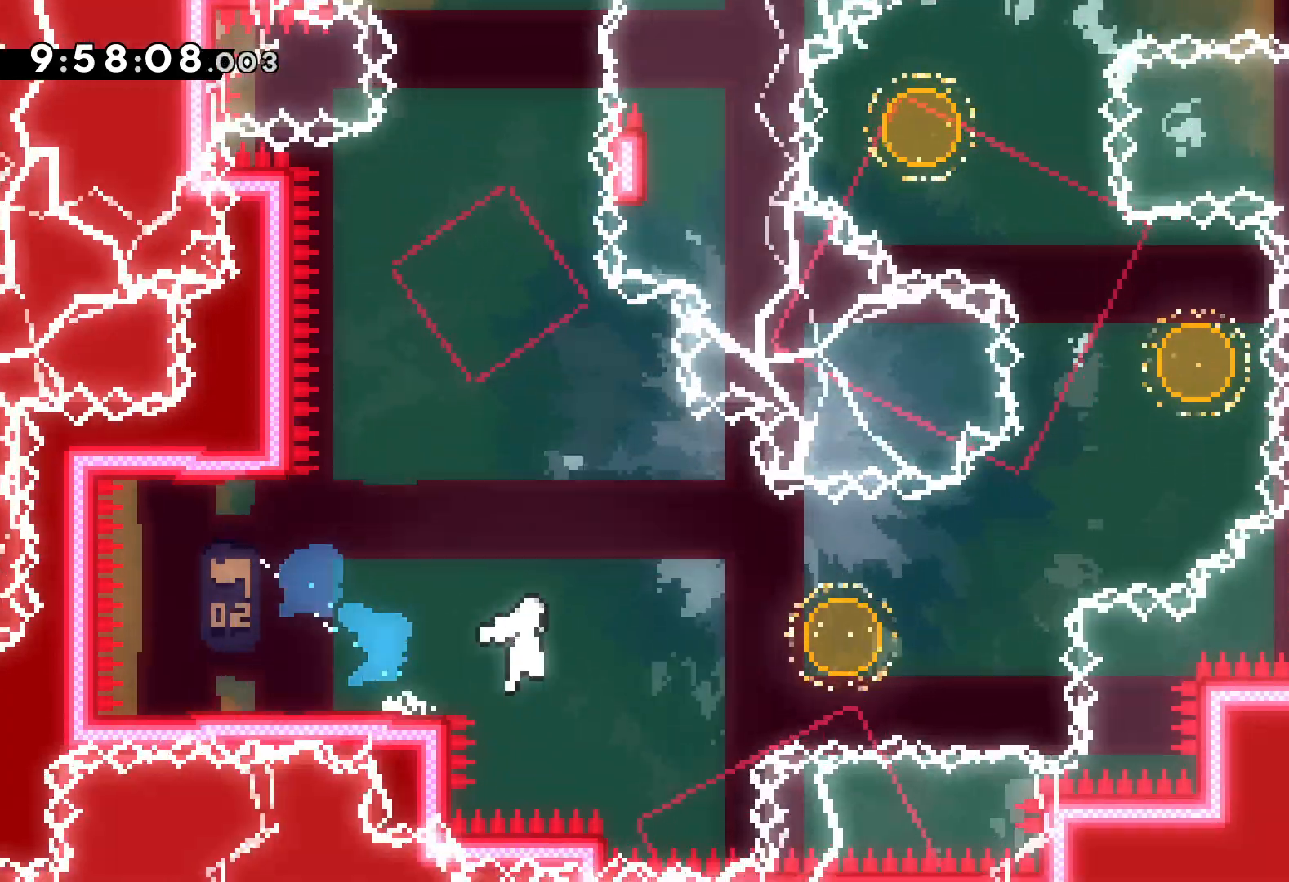
{"keys": ["right", "up"], "events": [[167, "up", "down"], [234, "dash", "down"], [267, "jump", "up"], [367, "dash", "up"]]}
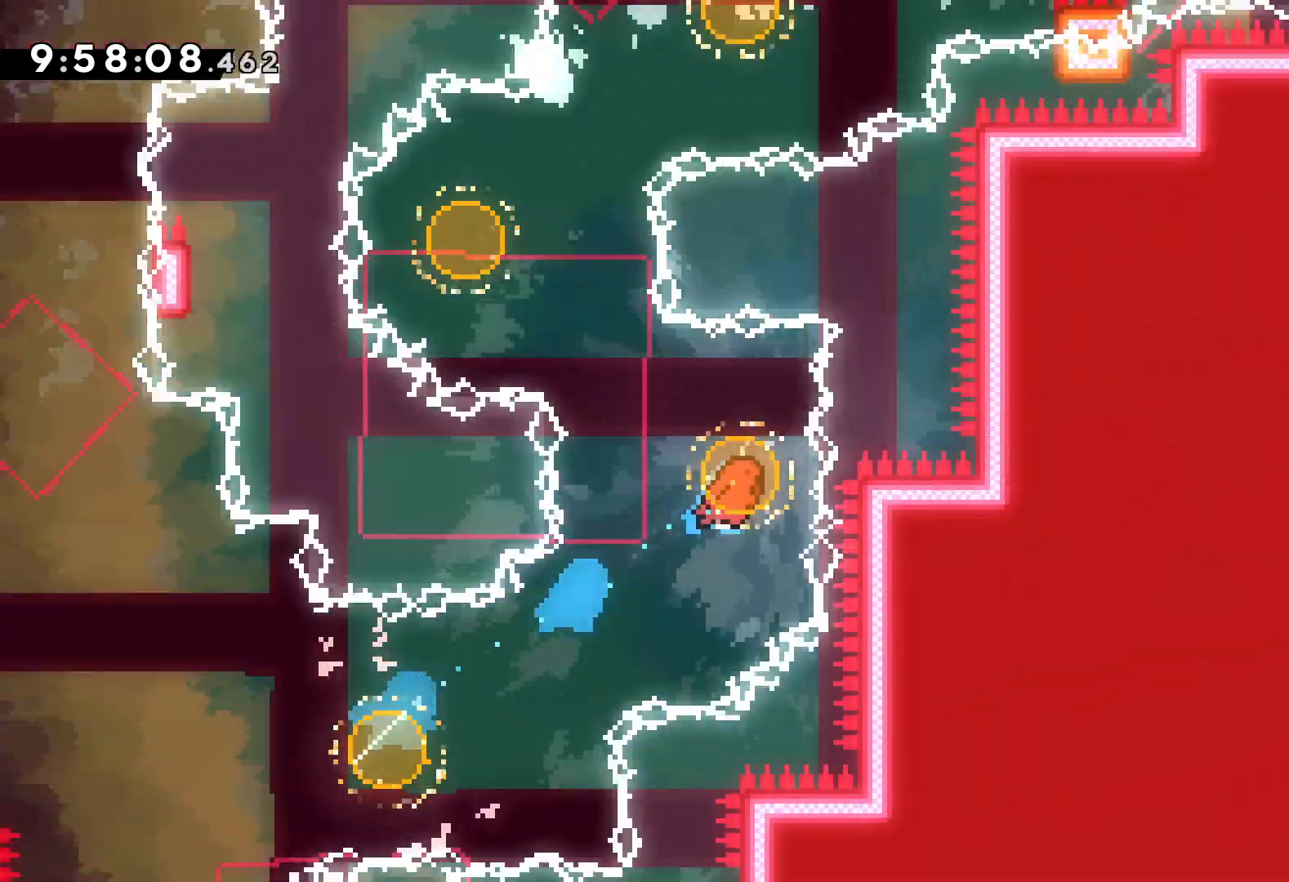
{"keys": ["right", "up"], "events": [[17, "left", "down"], [17, "right", "up"], [34, "dash", "down"], [167, "dash", "up"], [267, "right", "down"], [284, "left", "up"], [334, "dash", "down"], [467, "dash", "up"]]}